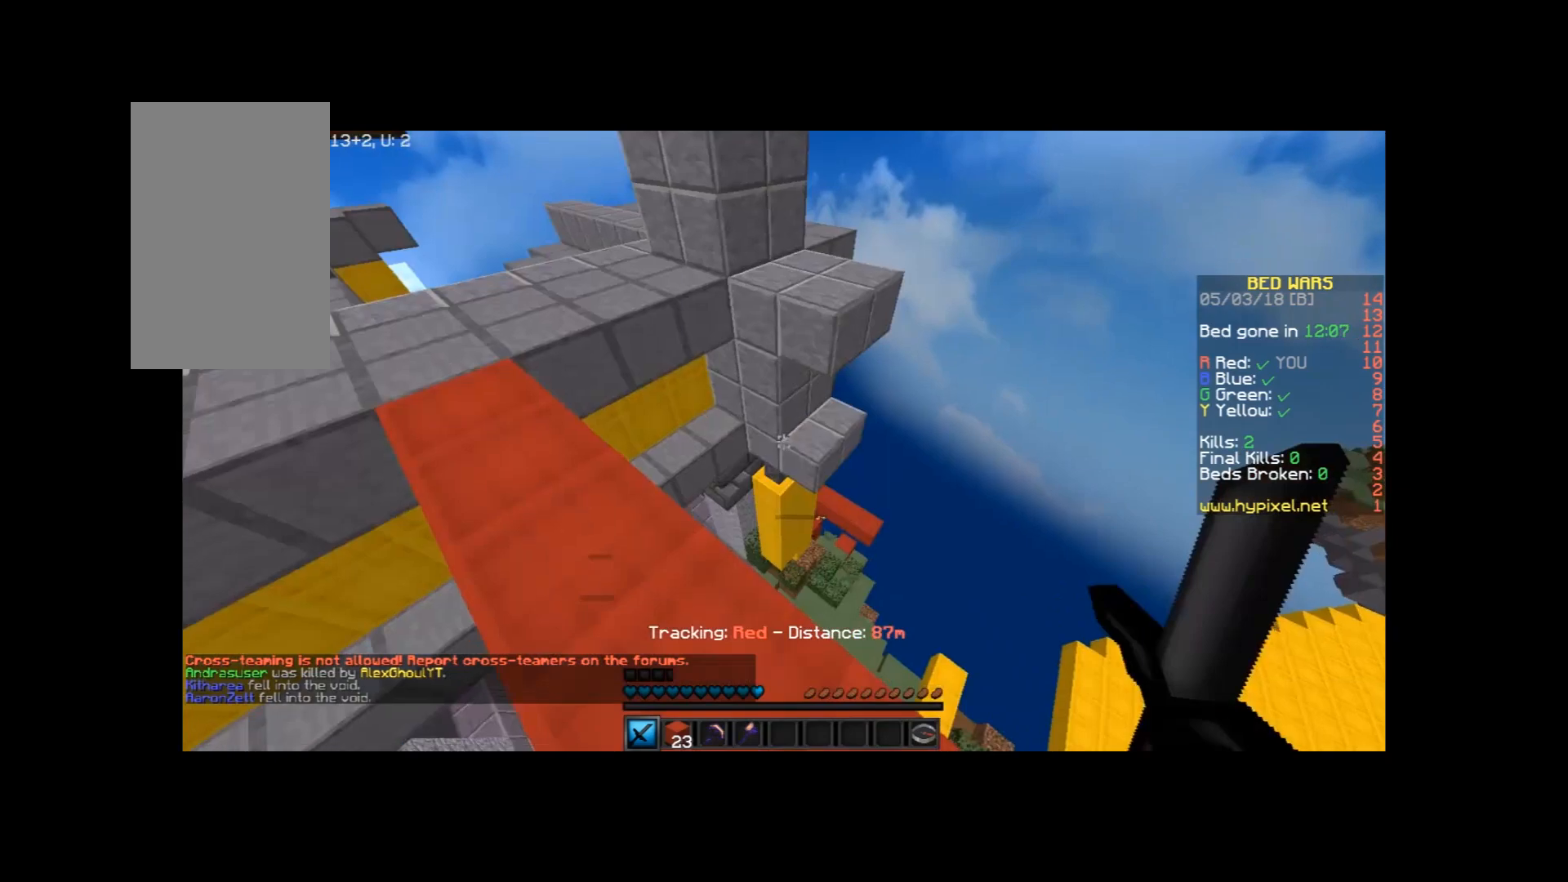
Gameplay with keyboard and mouse; each line is a JSON object with the keys and mouse buttons held at the frame after it. "events" lists presses ("down") and releases ("up") of "a", "d", "s", "space", "w", "mouse_left" and "mouse_right" between this image and that frame as [ms after this image, input, new state], when the widget could be followed in between. "mouse_left", "mouse_right" = the "left", "right" buttons of the "mouse" list. No other keys are recorded. Fast repeated clicks can show as one long hold. Mouse movement is not recorded.
{"keys": ["w"], "mouse": [], "events": [[267, "a", "down"], [300, "w", "down"], [467, "a", "up"]]}
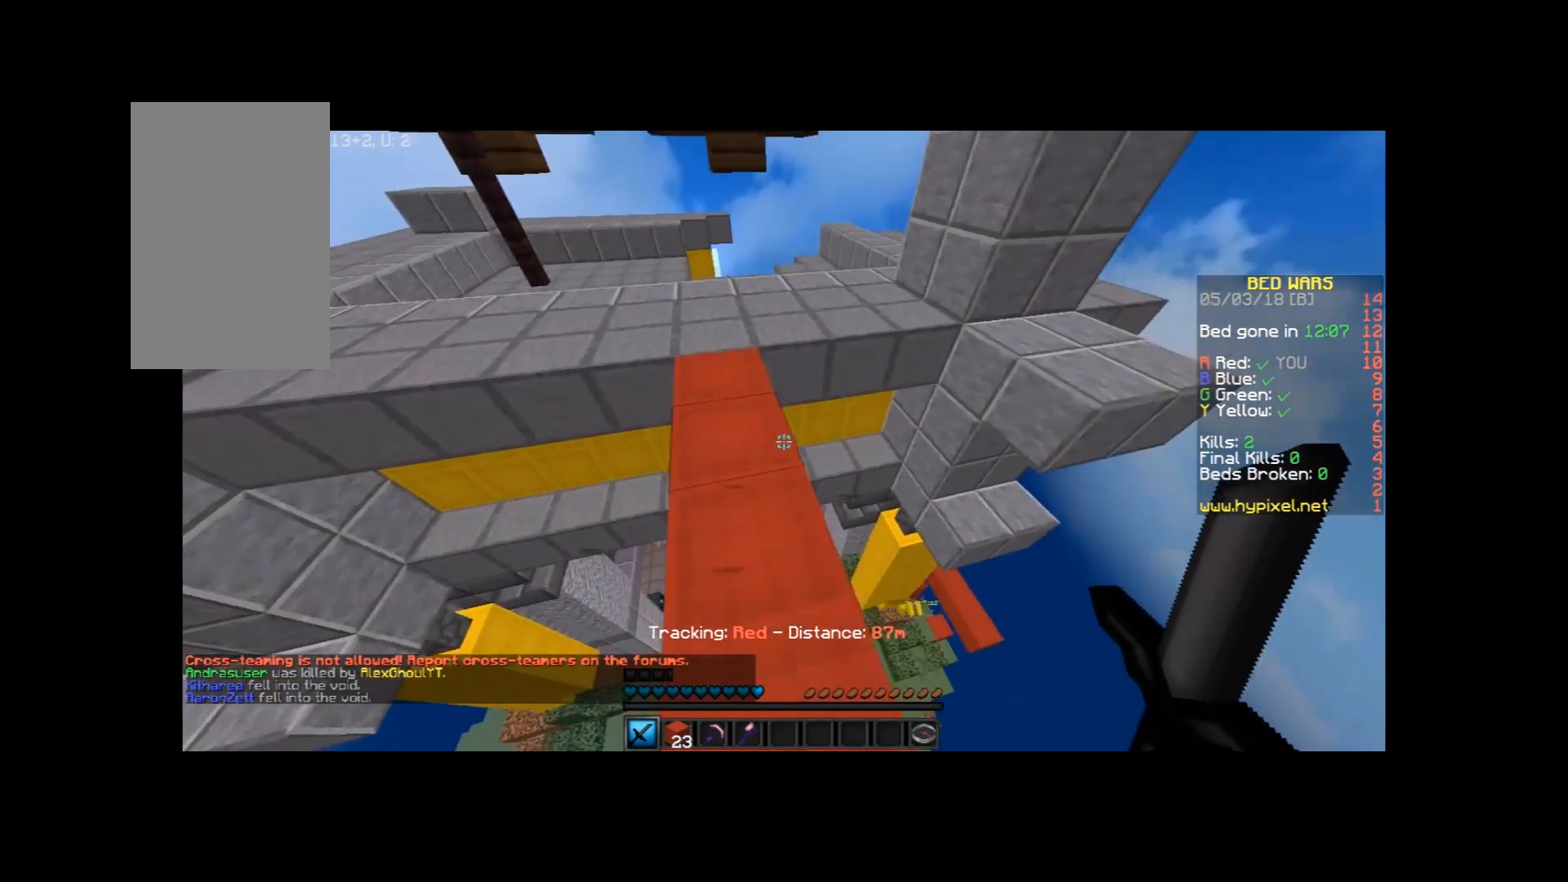
{"keys": ["a", "w"], "mouse": [], "events": [[200, "a", "down"], [300, "a", "up"], [433, "a", "down"]]}
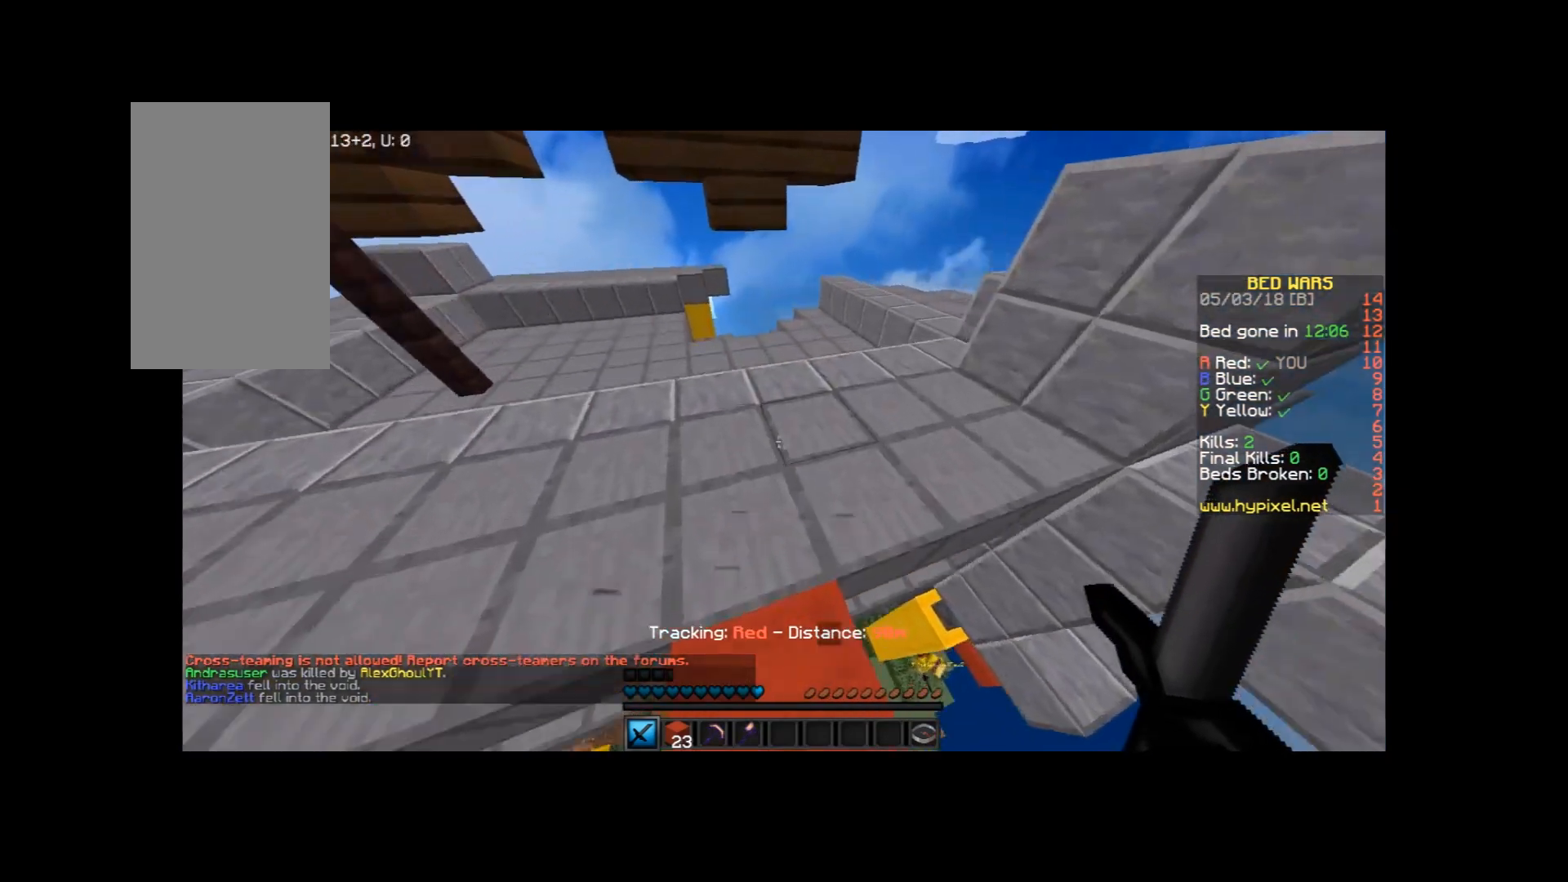
{"keys": ["w"], "mouse": [], "events": [[100, "a", "up"], [133, "a", "down"], [434, "a", "up"]]}
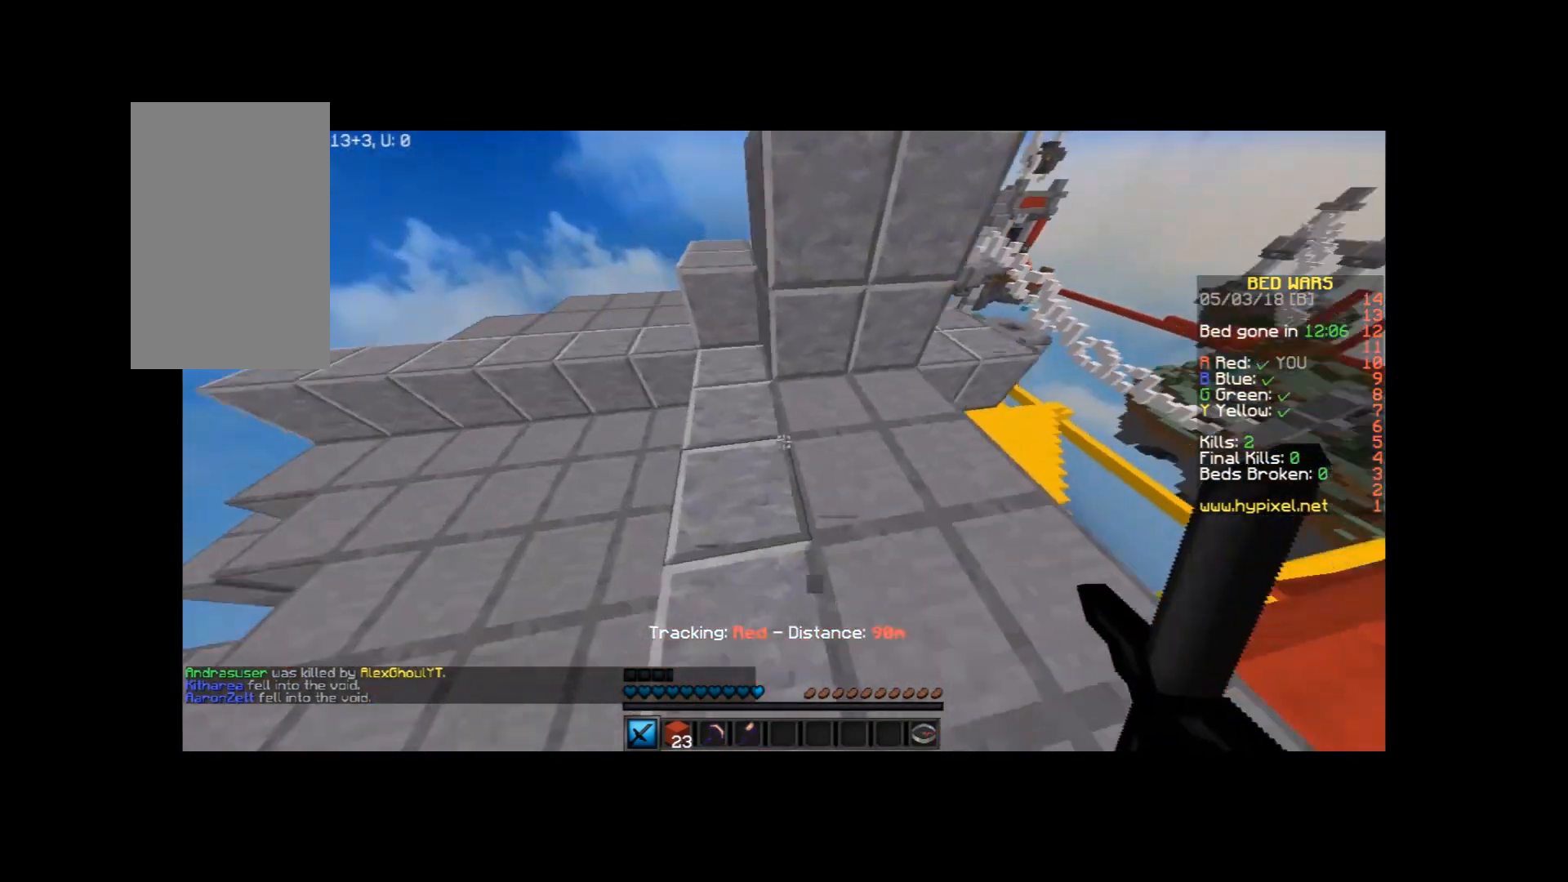
{"keys": ["a", "w"], "mouse": [], "events": [[200, "a", "down"], [300, "a", "up"], [500, "a", "down"]]}
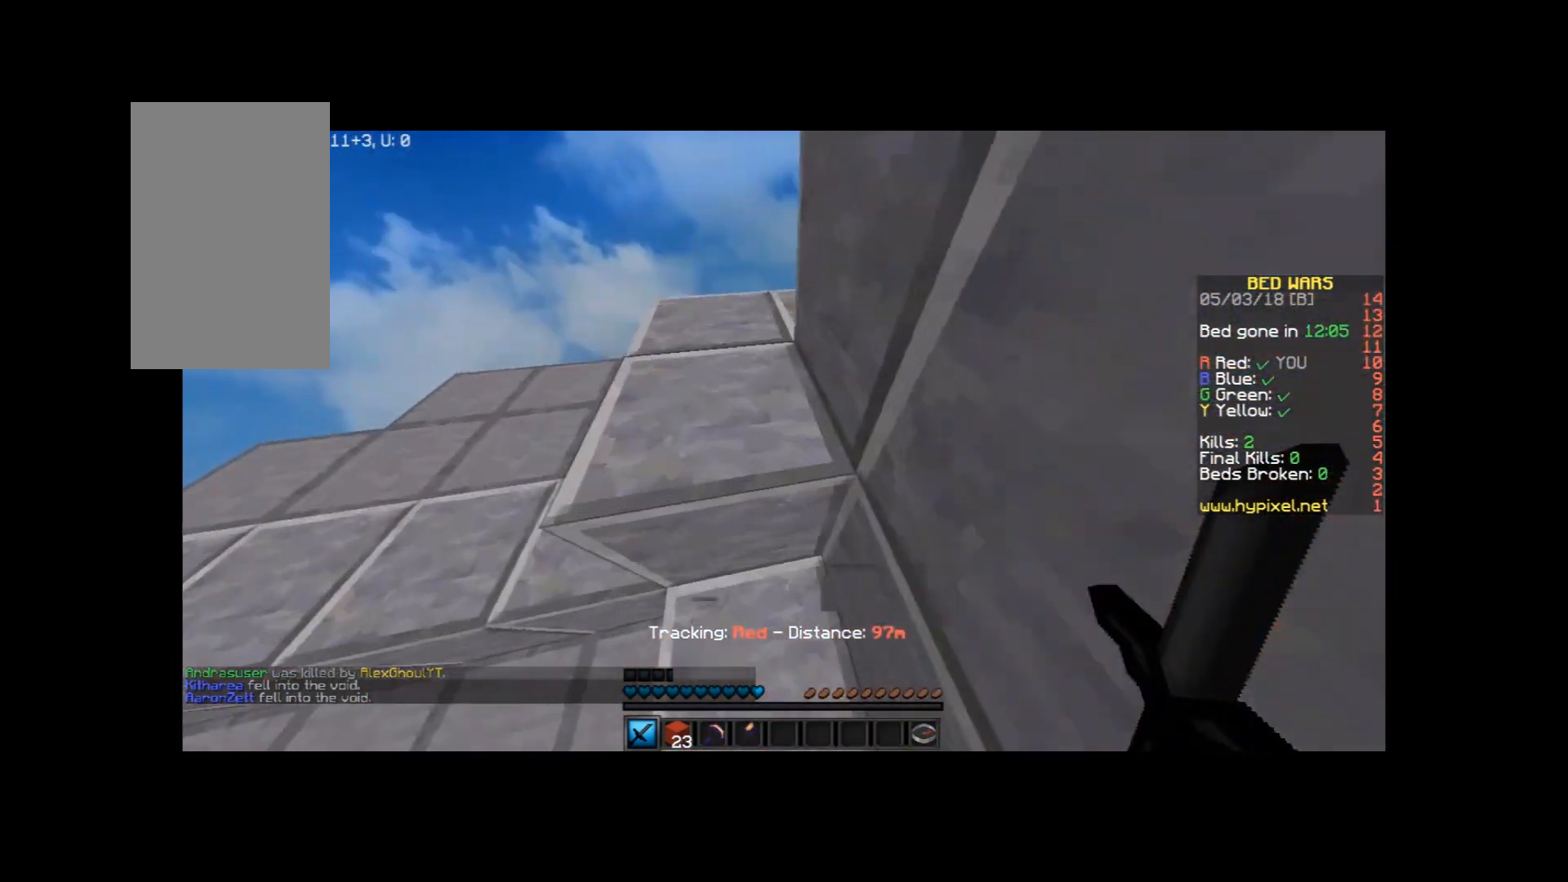
{"keys": ["a", "w"], "mouse": [], "events": []}
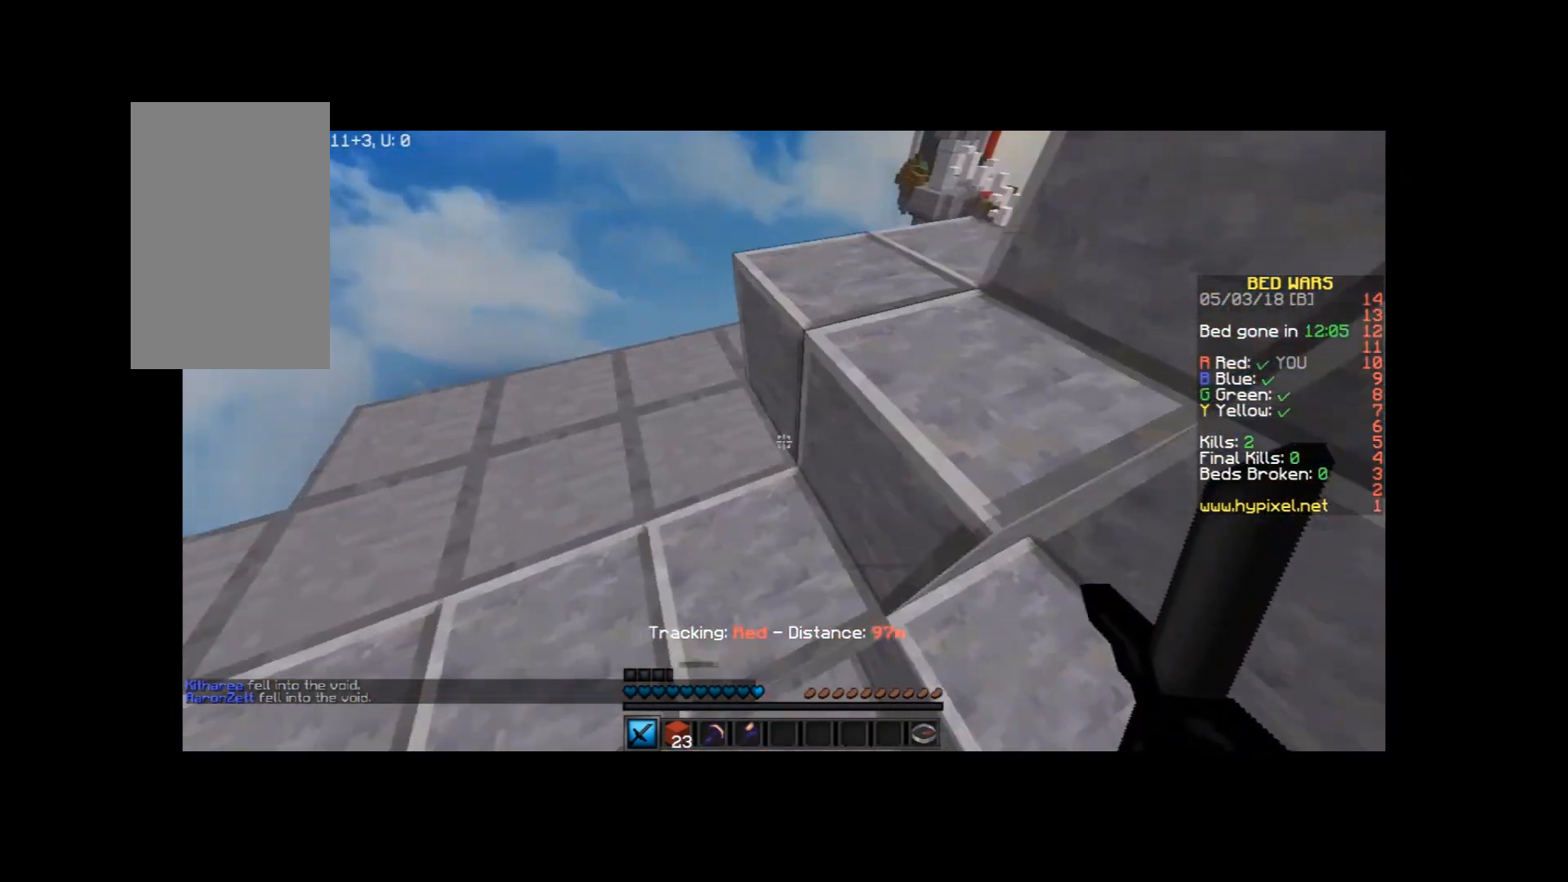
{"keys": ["a", "s"], "mouse": [], "events": [[333, "w", "up"], [400, "s", "down"]]}
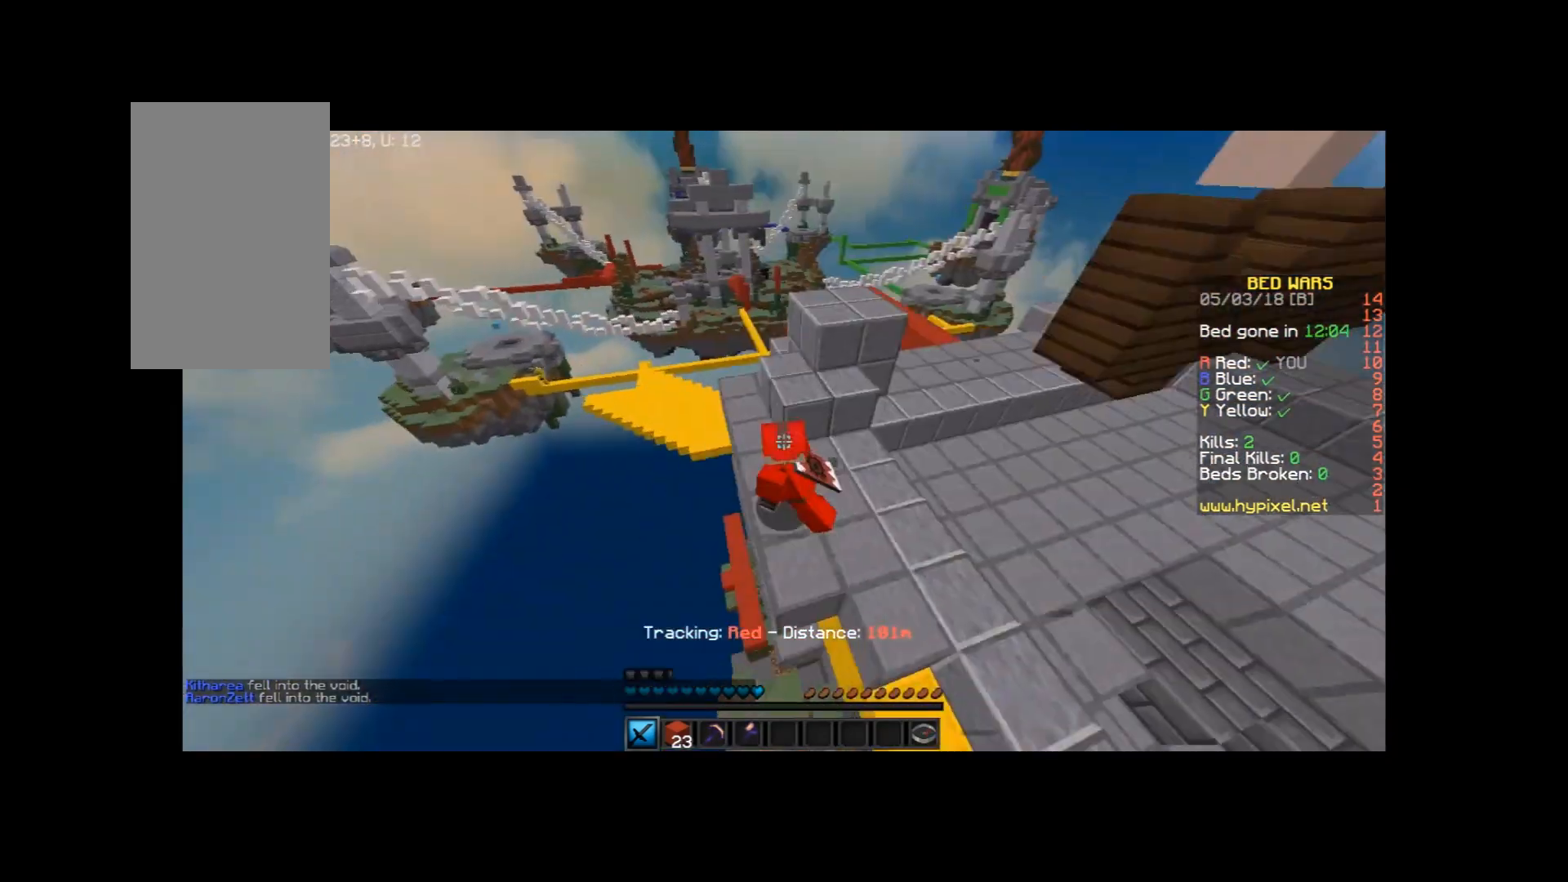
{"keys": ["a"], "mouse": [], "events": [[267, "s", "up"], [334, "a", "up"], [434, "a", "down"]]}
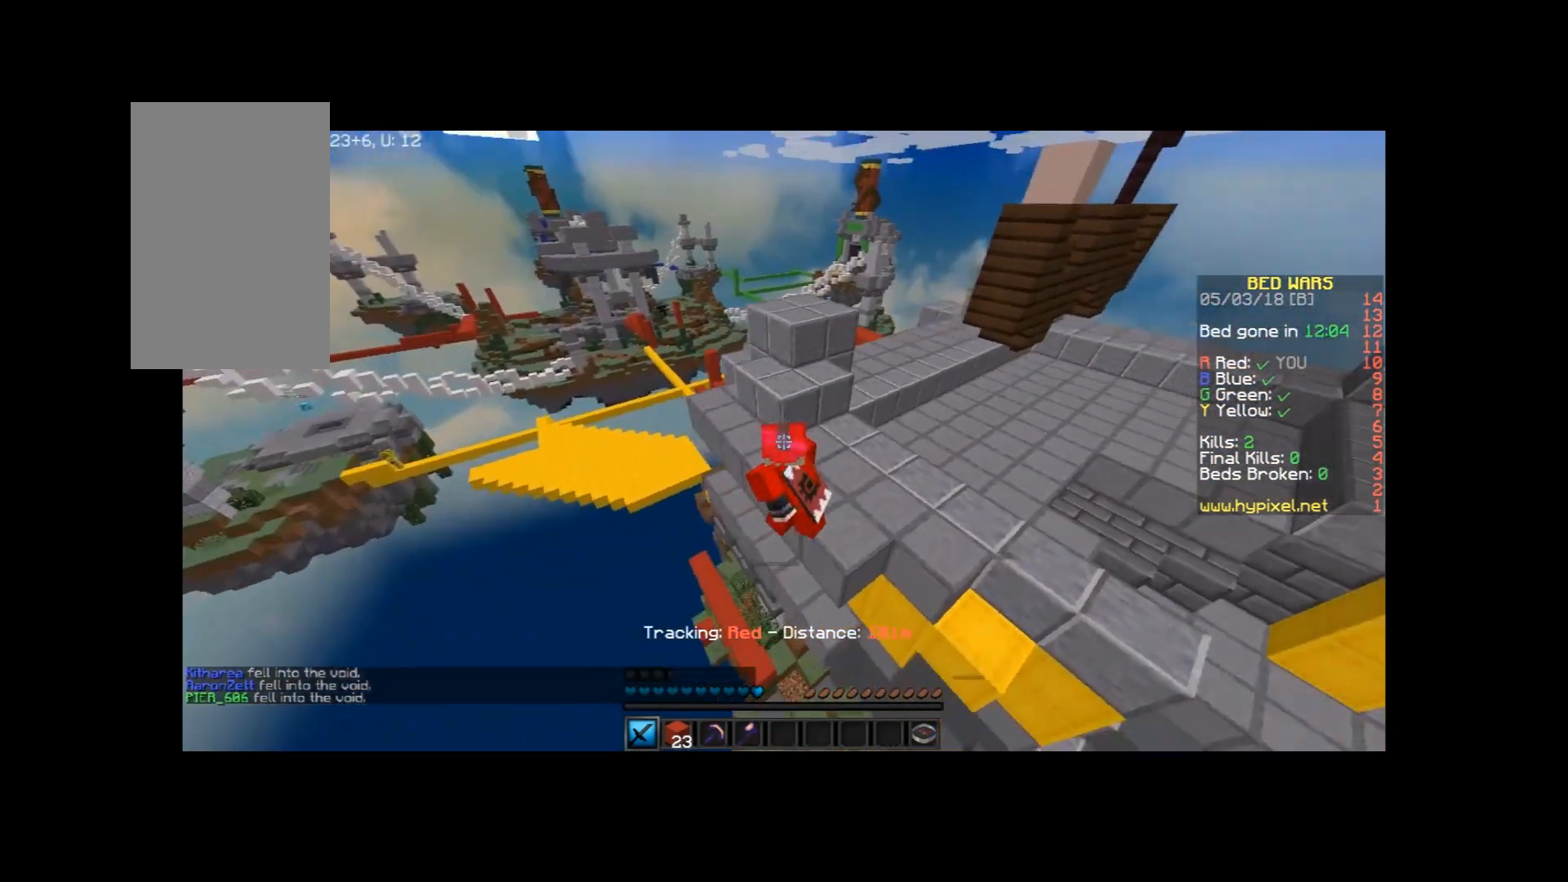
{"keys": ["w"], "mouse": [], "events": [[33, "w", "down"], [66, "a", "up"]]}
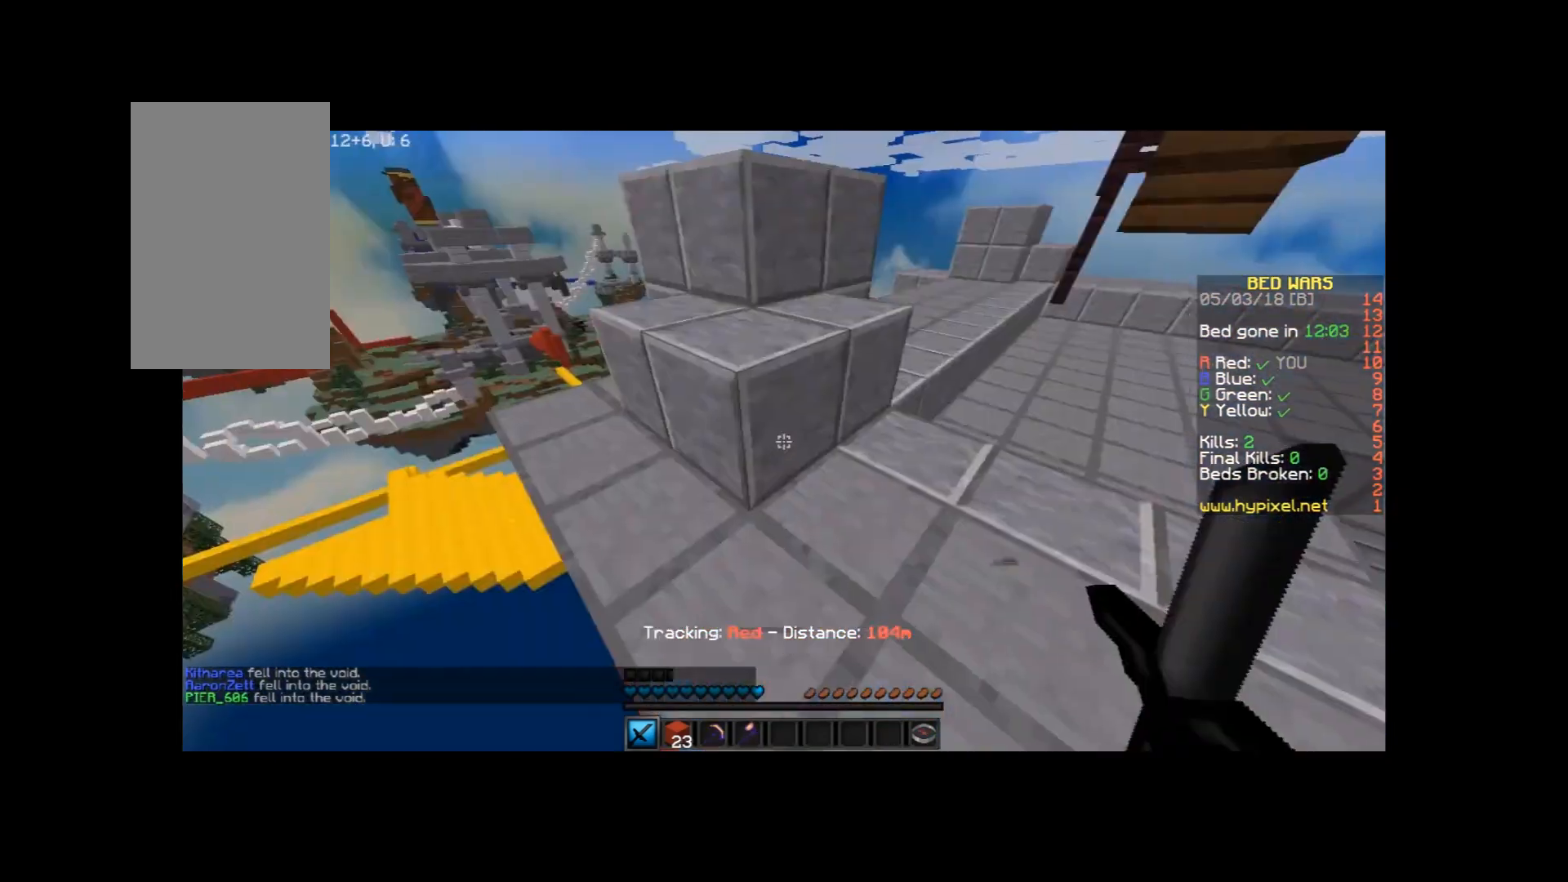
{"keys": ["d", "w"], "mouse": [], "events": [[167, "d", "down"]]}
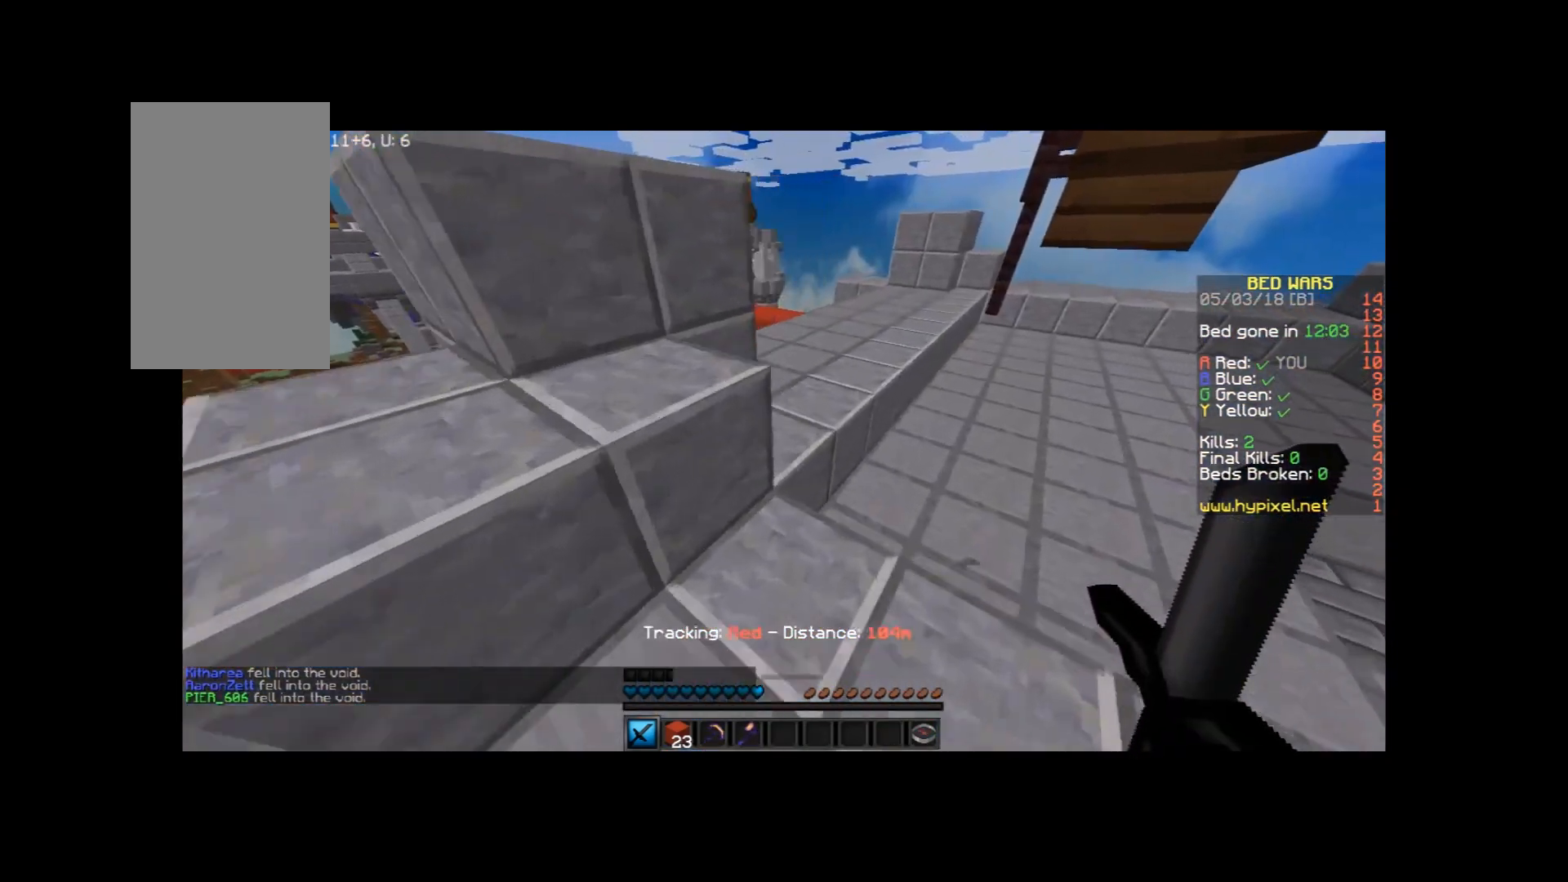
{"keys": ["space", "w"], "mouse": [], "events": [[100, "d", "up"], [433, "space", "down"]]}
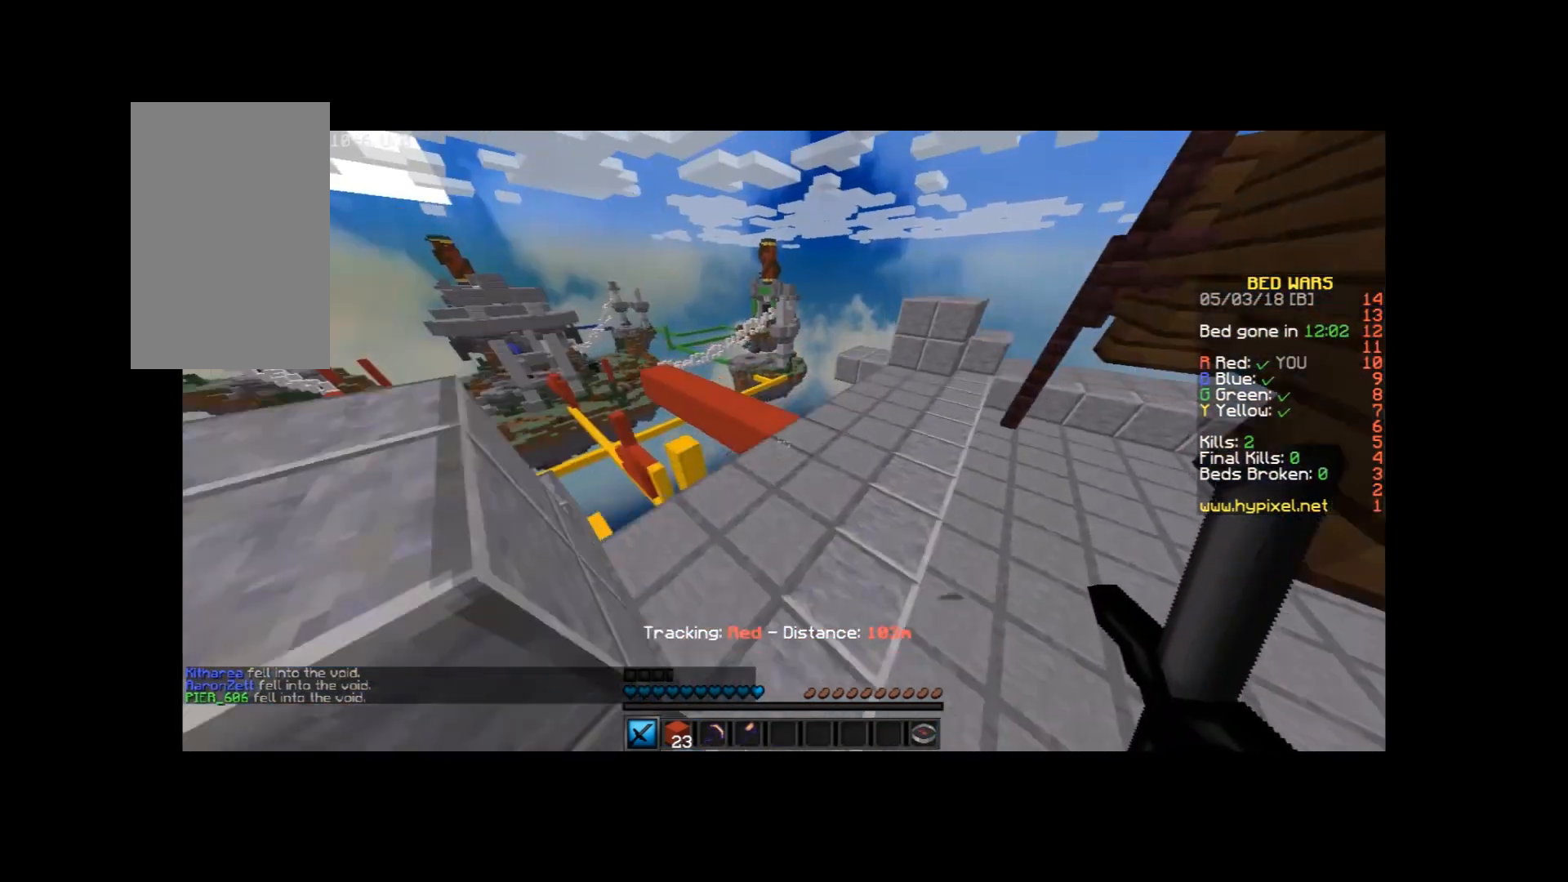
{"keys": ["w"], "mouse": [], "events": [[167, "space", "up"]]}
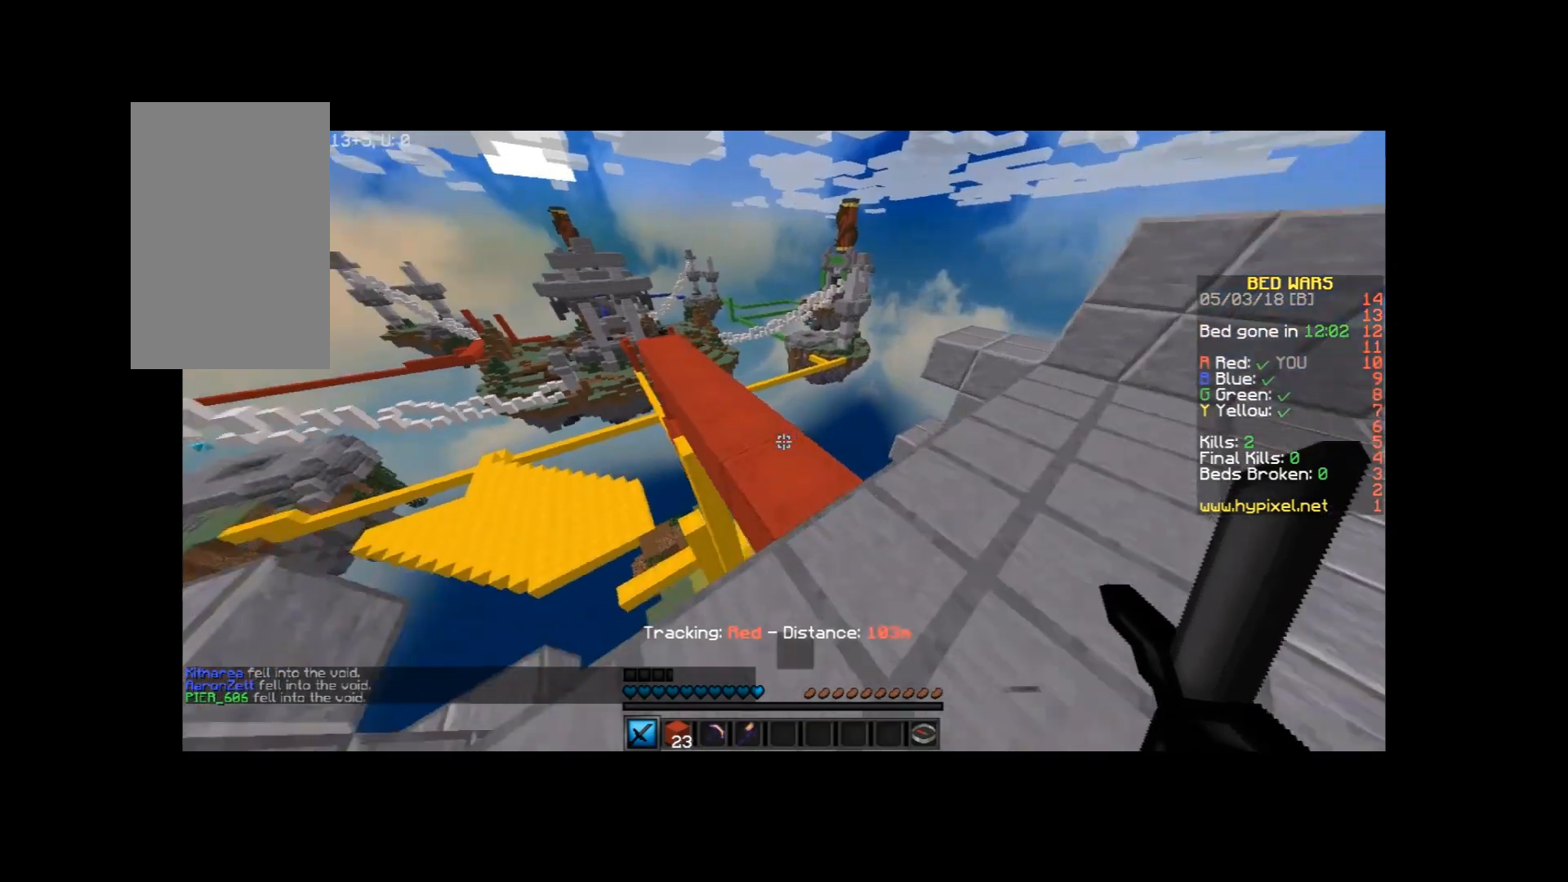
{"keys": ["a"], "mouse": [], "events": [[100, "d", "down"], [200, "a", "down"], [200, "d", "up"], [367, "w", "up"]]}
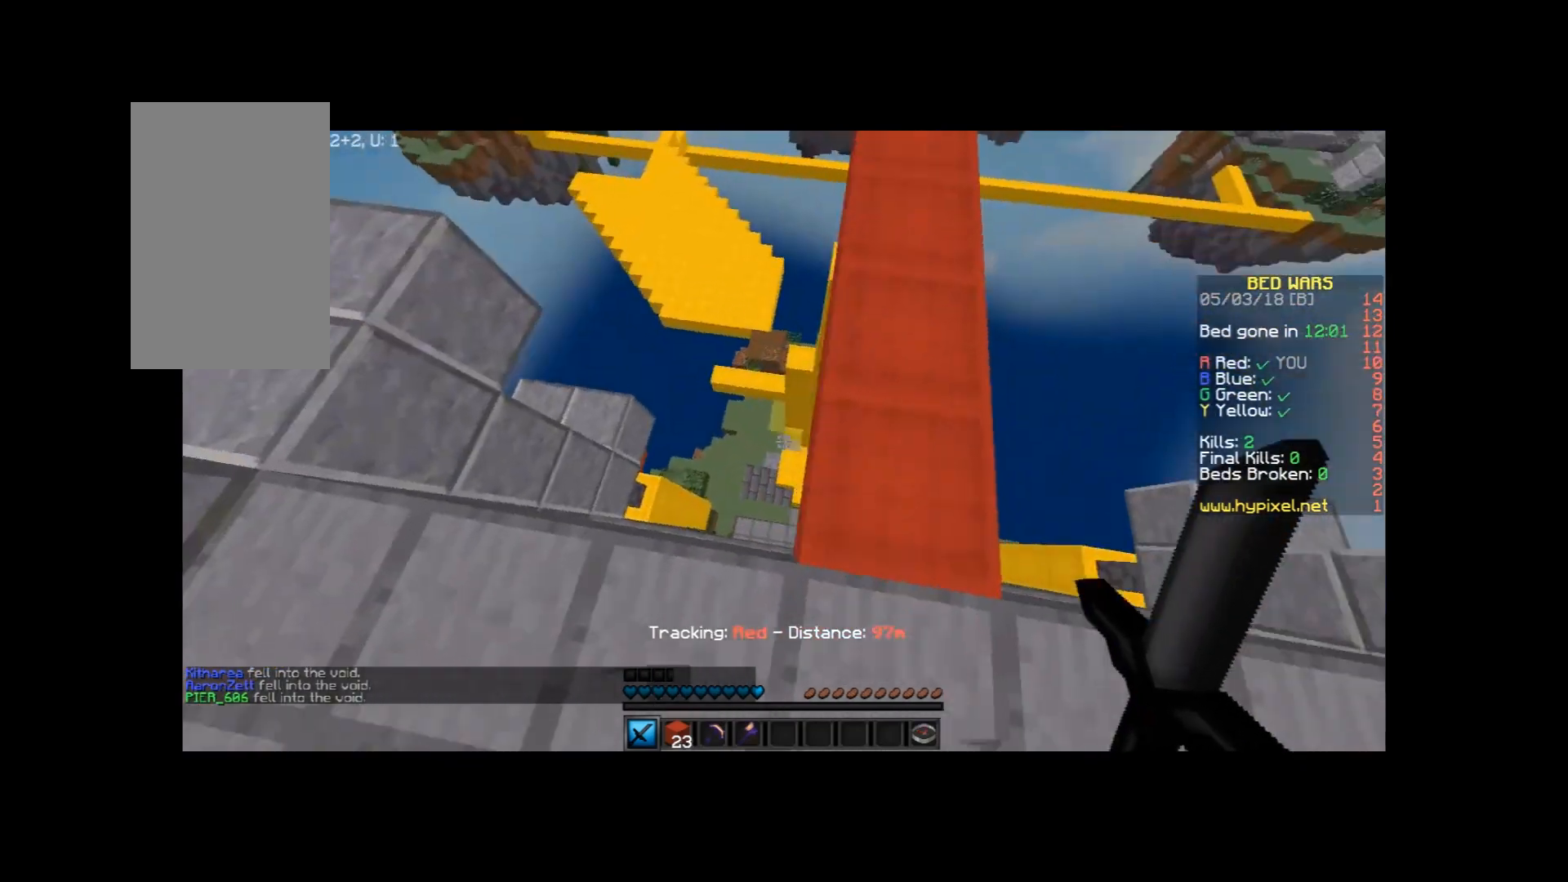
{"keys": ["d"], "mouse": [], "events": [[67, "s", "down"], [367, "d", "down"], [467, "a", "up"], [467, "s", "up"]]}
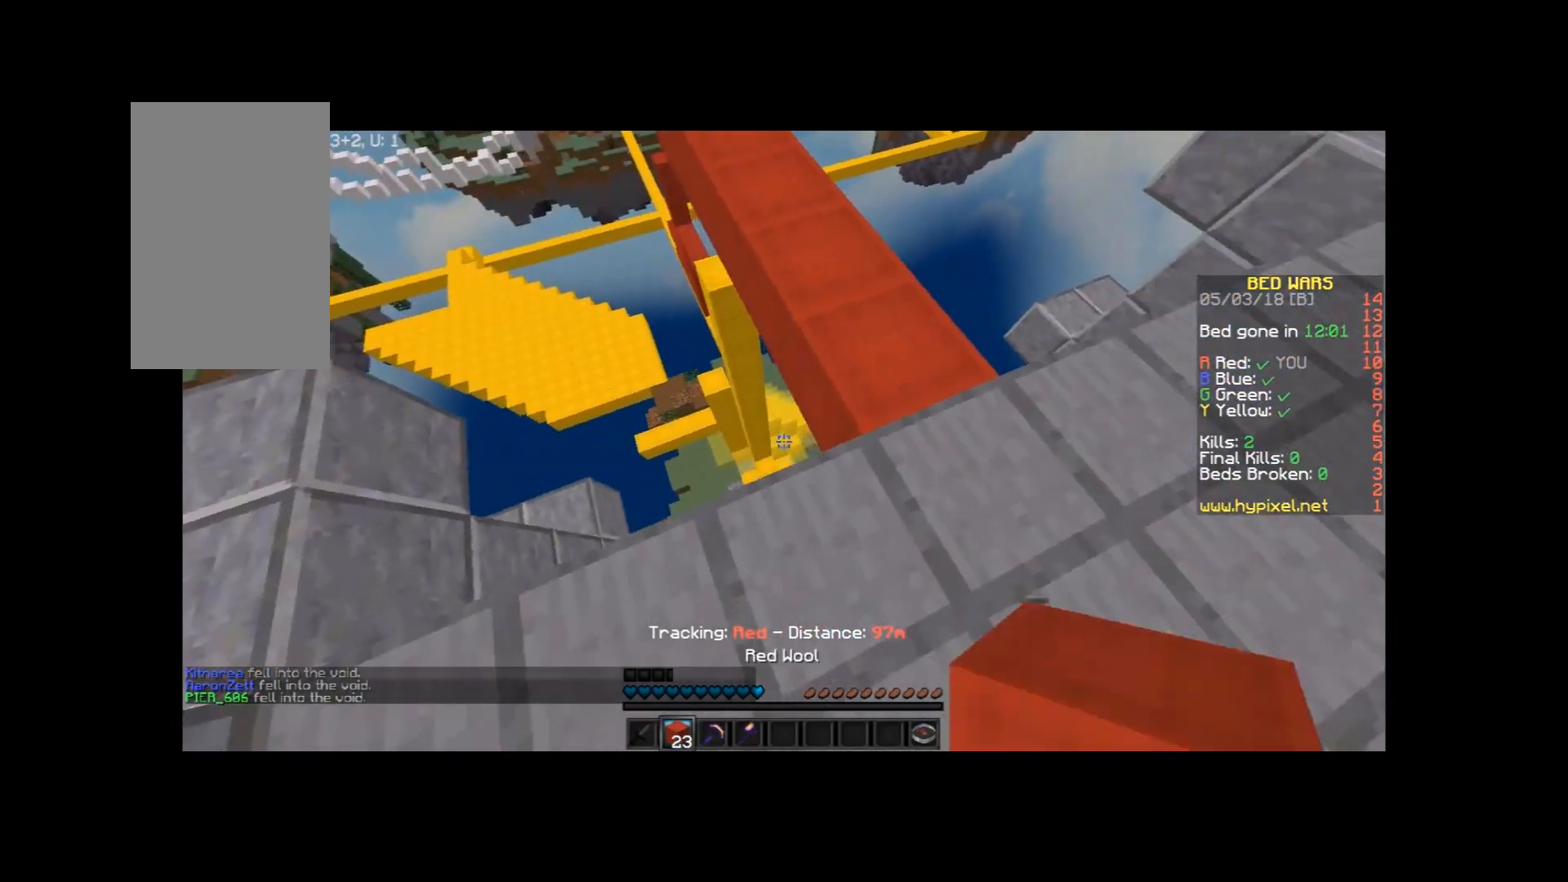
{"keys": ["a", "w"], "mouse": [], "events": [[200, "w", "down"], [367, "a", "down"], [433, "d", "up"]]}
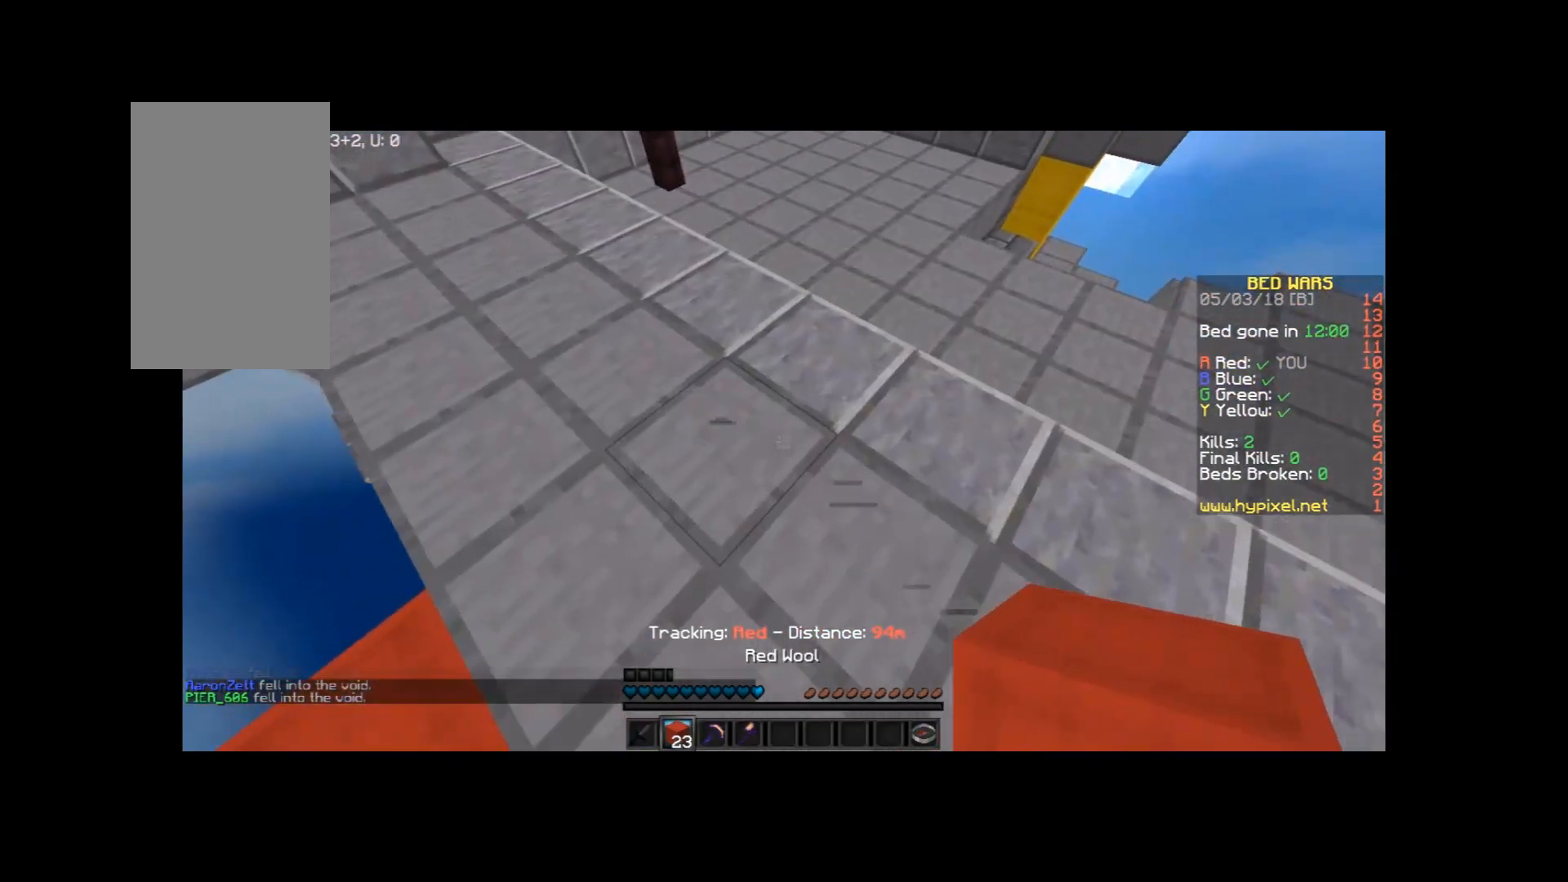
{"keys": ["d", "w"], "mouse": [], "events": [[334, "a", "up"], [334, "d", "down"]]}
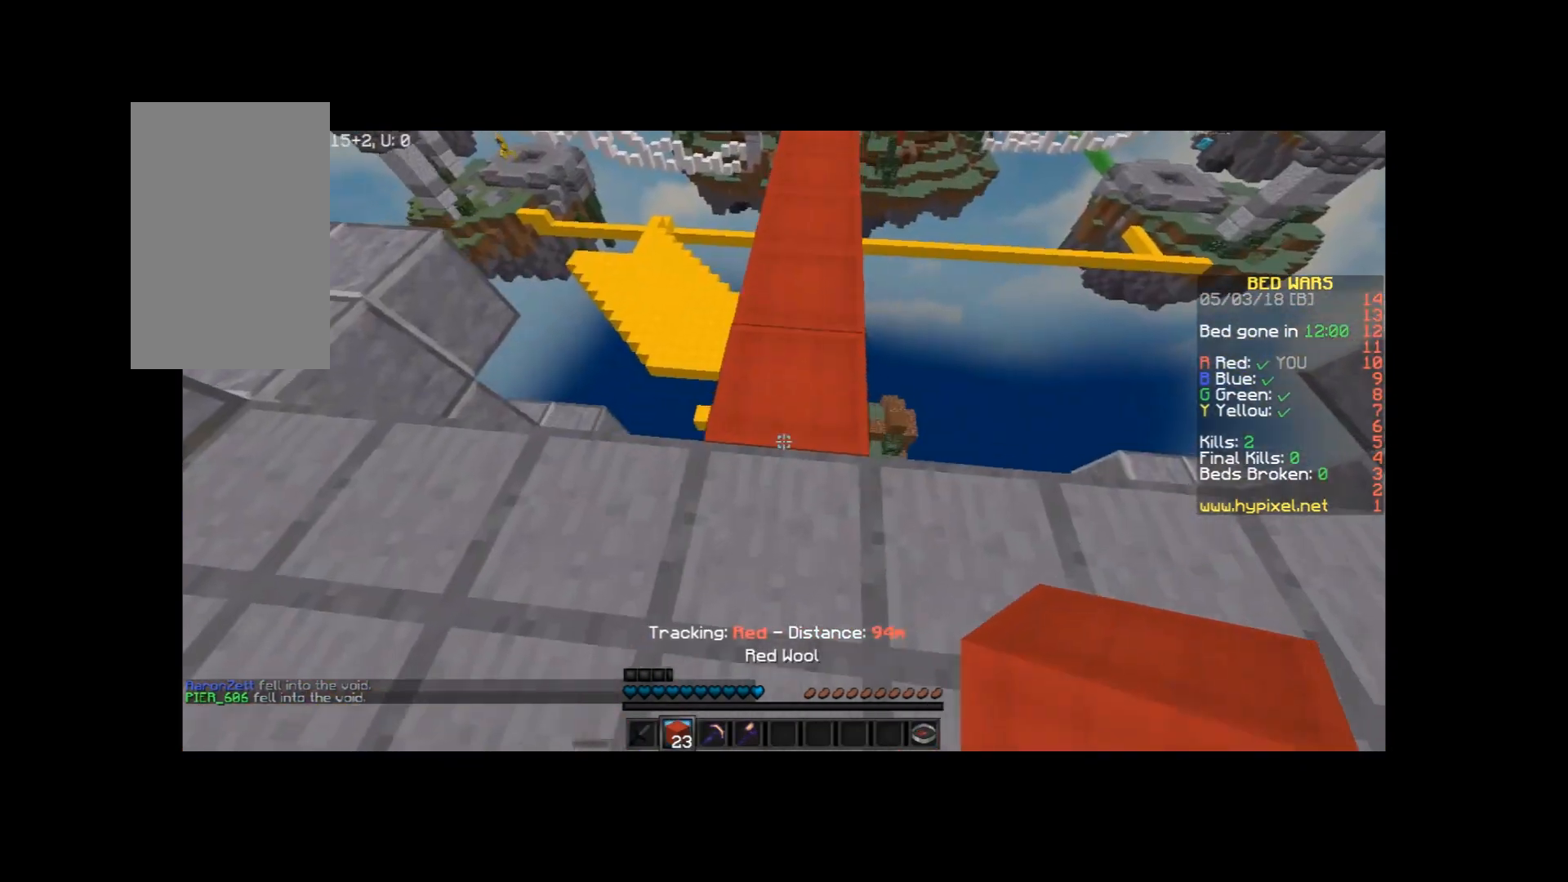
{"keys": ["w"], "mouse": [], "events": [[500, "d", "up"]]}
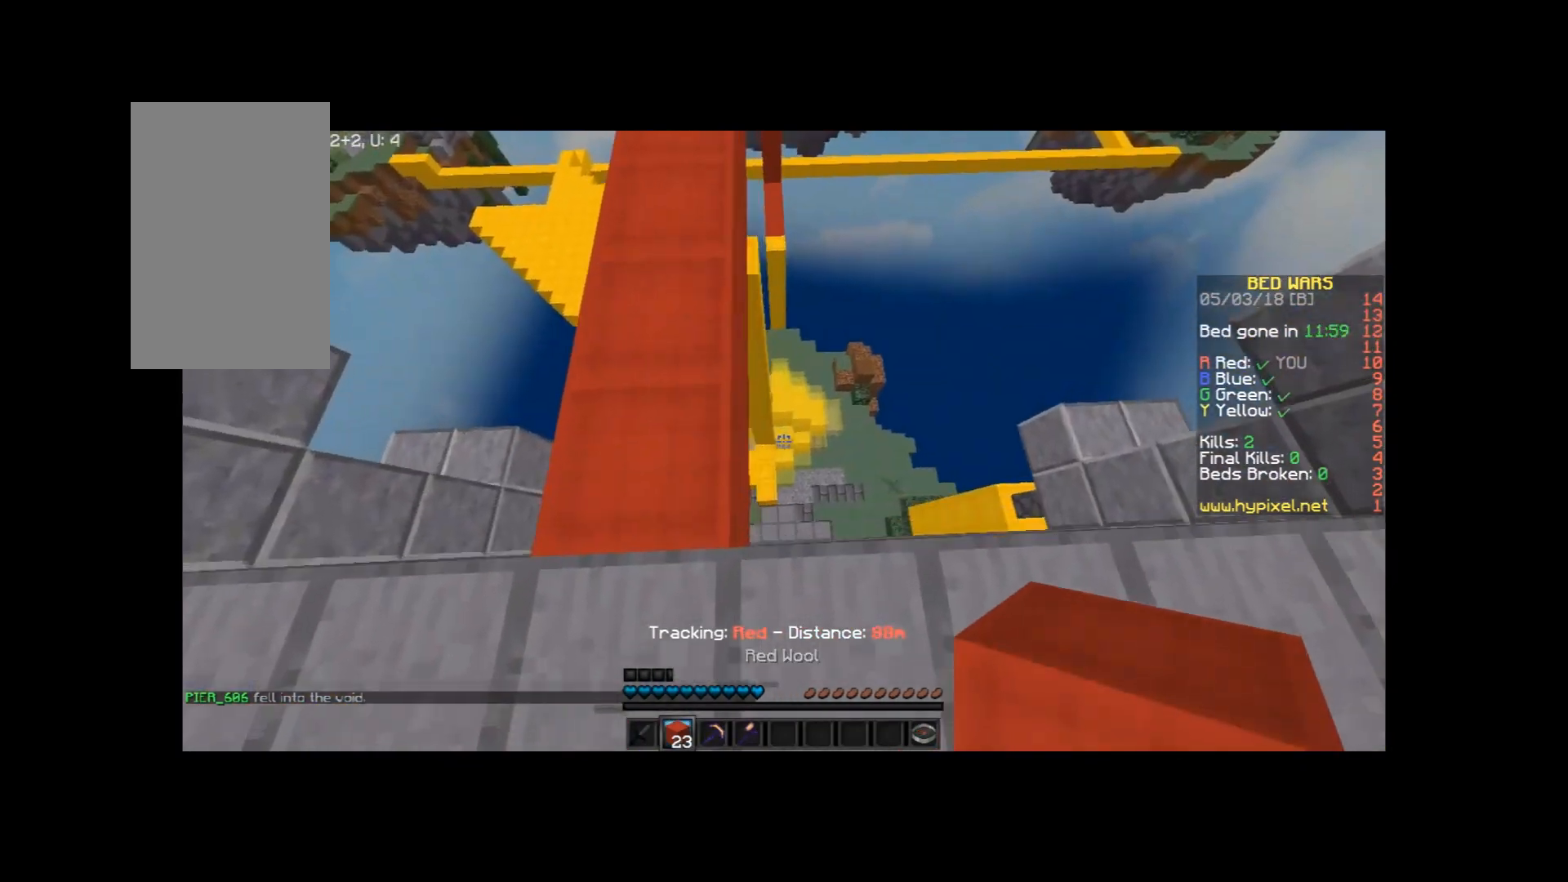
{"keys": ["a"], "mouse": [], "events": [[200, "w", "up"], [234, "w", "down"], [300, "d", "down"], [400, "w", "up"], [434, "a", "down"], [434, "d", "up"]]}
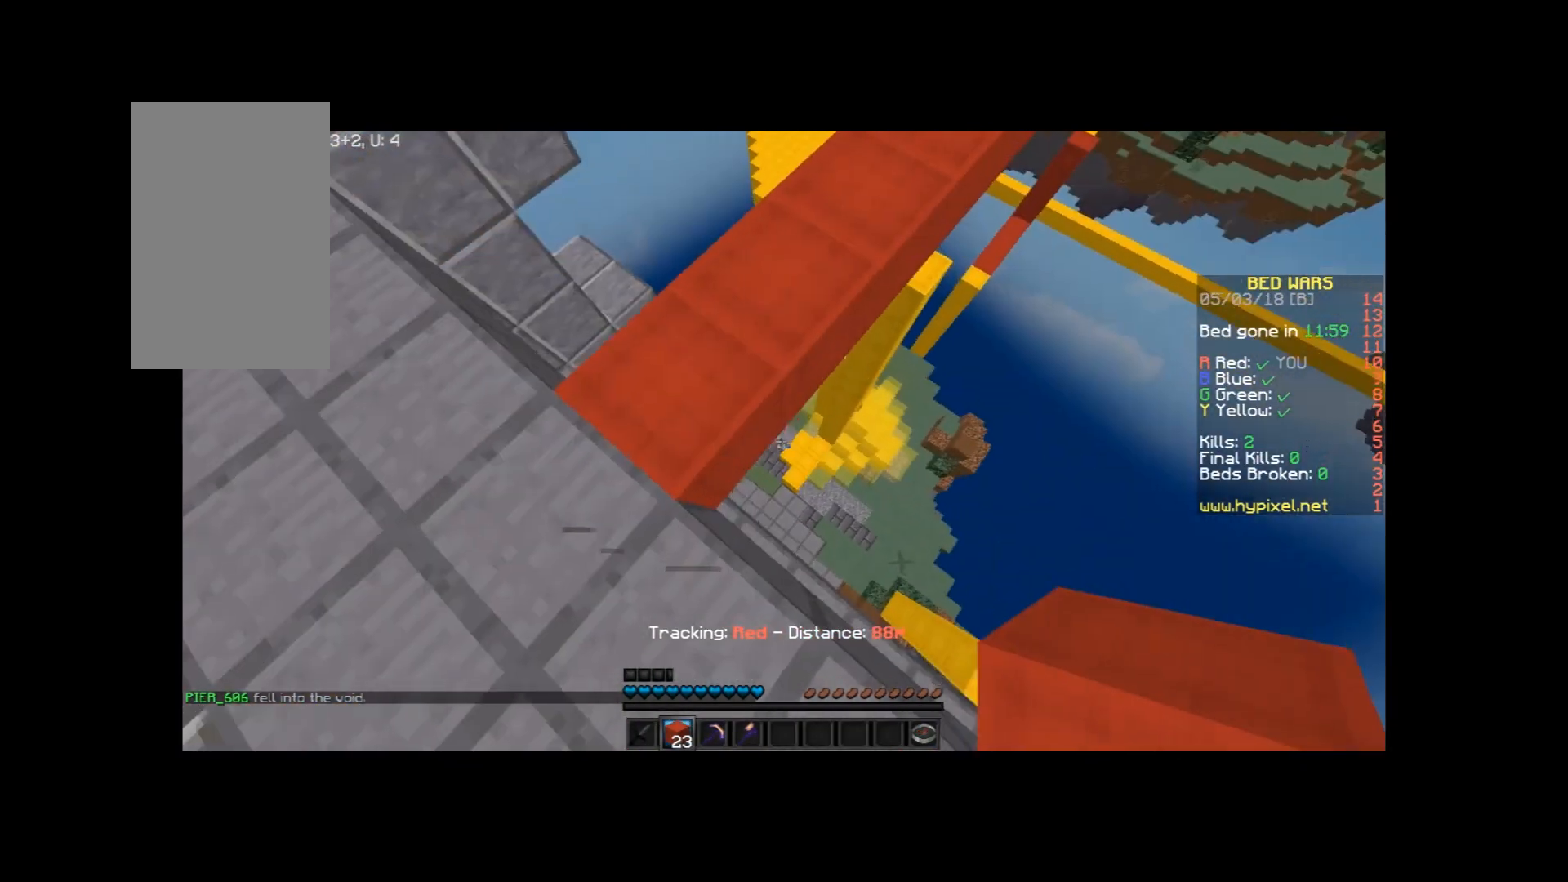
{"keys": [], "mouse": [], "events": [[200, "a", "up"]]}
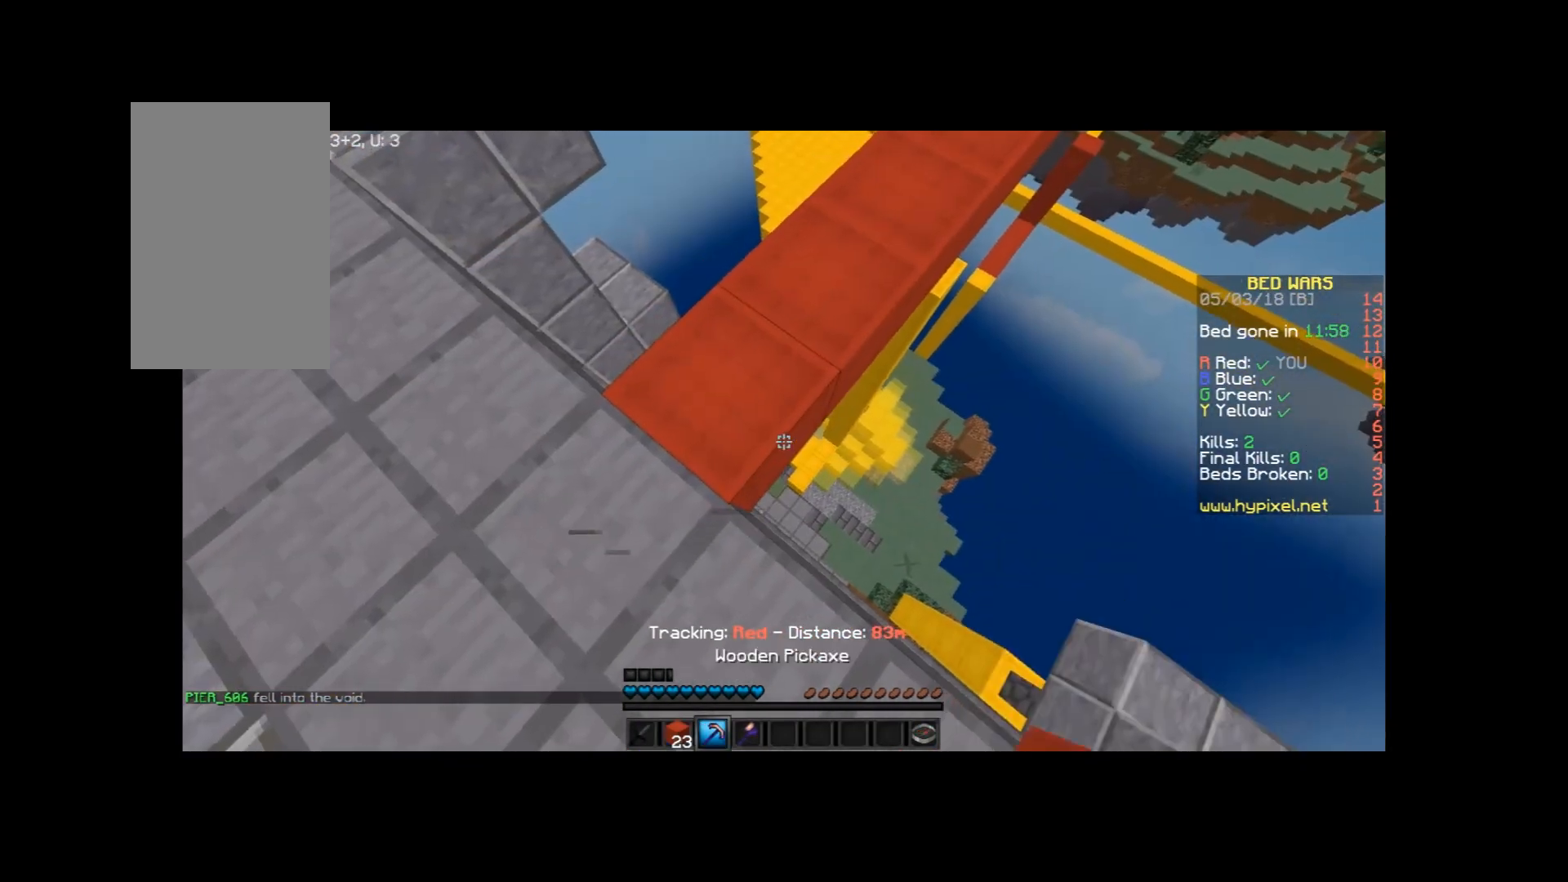
{"keys": ["a"], "mouse": [], "events": [[100, "a", "down"], [167, "w", "down"], [267, "a", "up"], [367, "w", "up"], [467, "a", "down"]]}
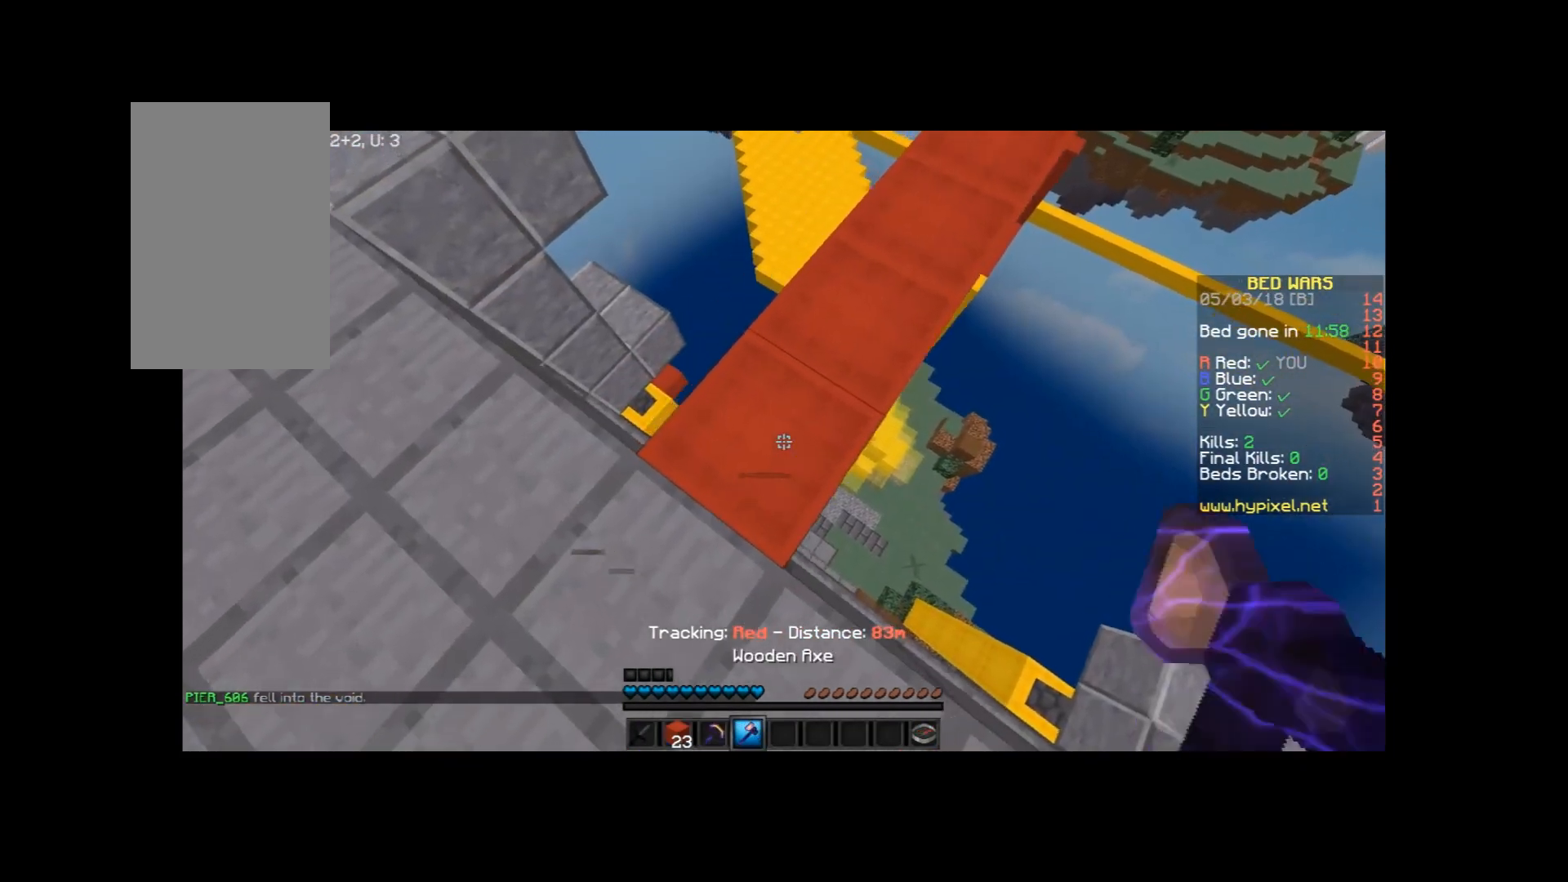
{"keys": ["a"], "mouse": [], "events": []}
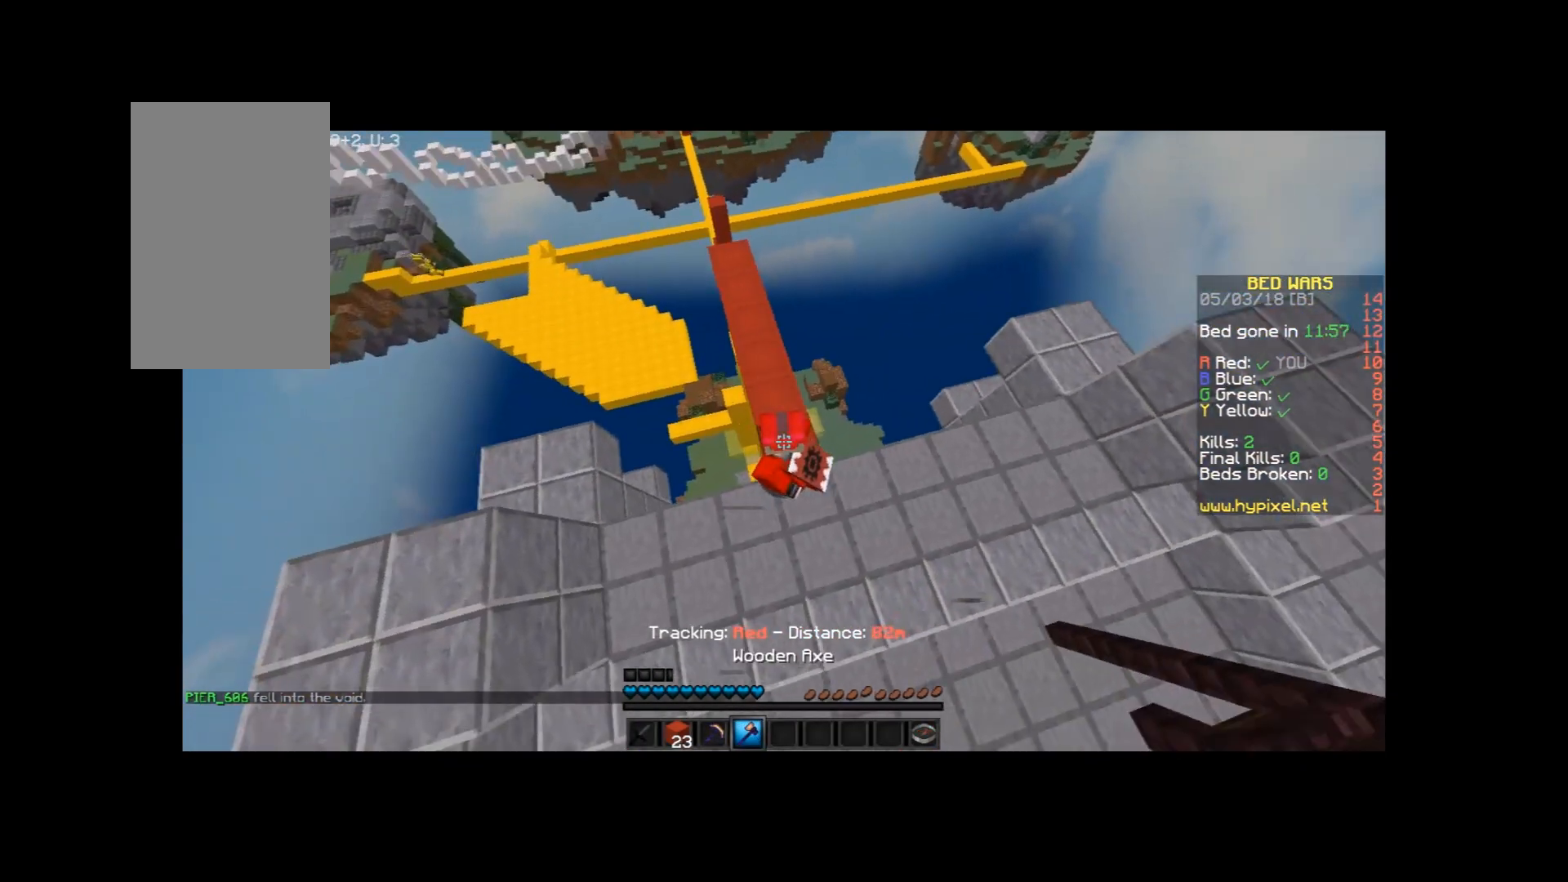
{"keys": ["d", "s"], "mouse": [], "events": [[33, "s", "down"], [267, "a", "up"], [300, "d", "down"]]}
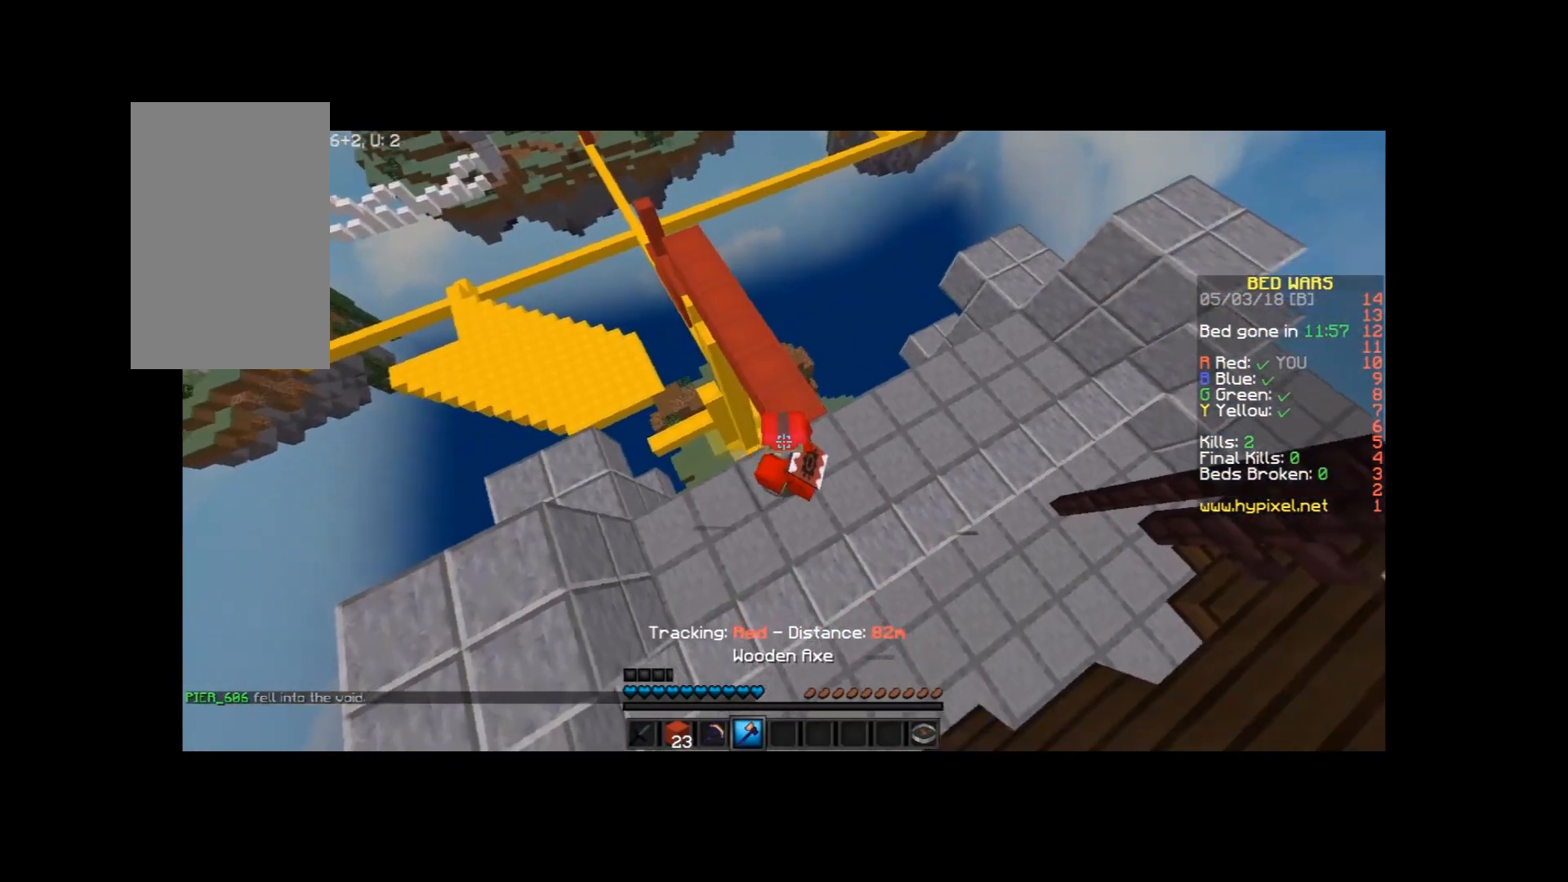
{"keys": [], "mouse": [], "events": [[200, "a", "down"], [200, "d", "up"], [400, "a", "up"], [400, "s", "up"]]}
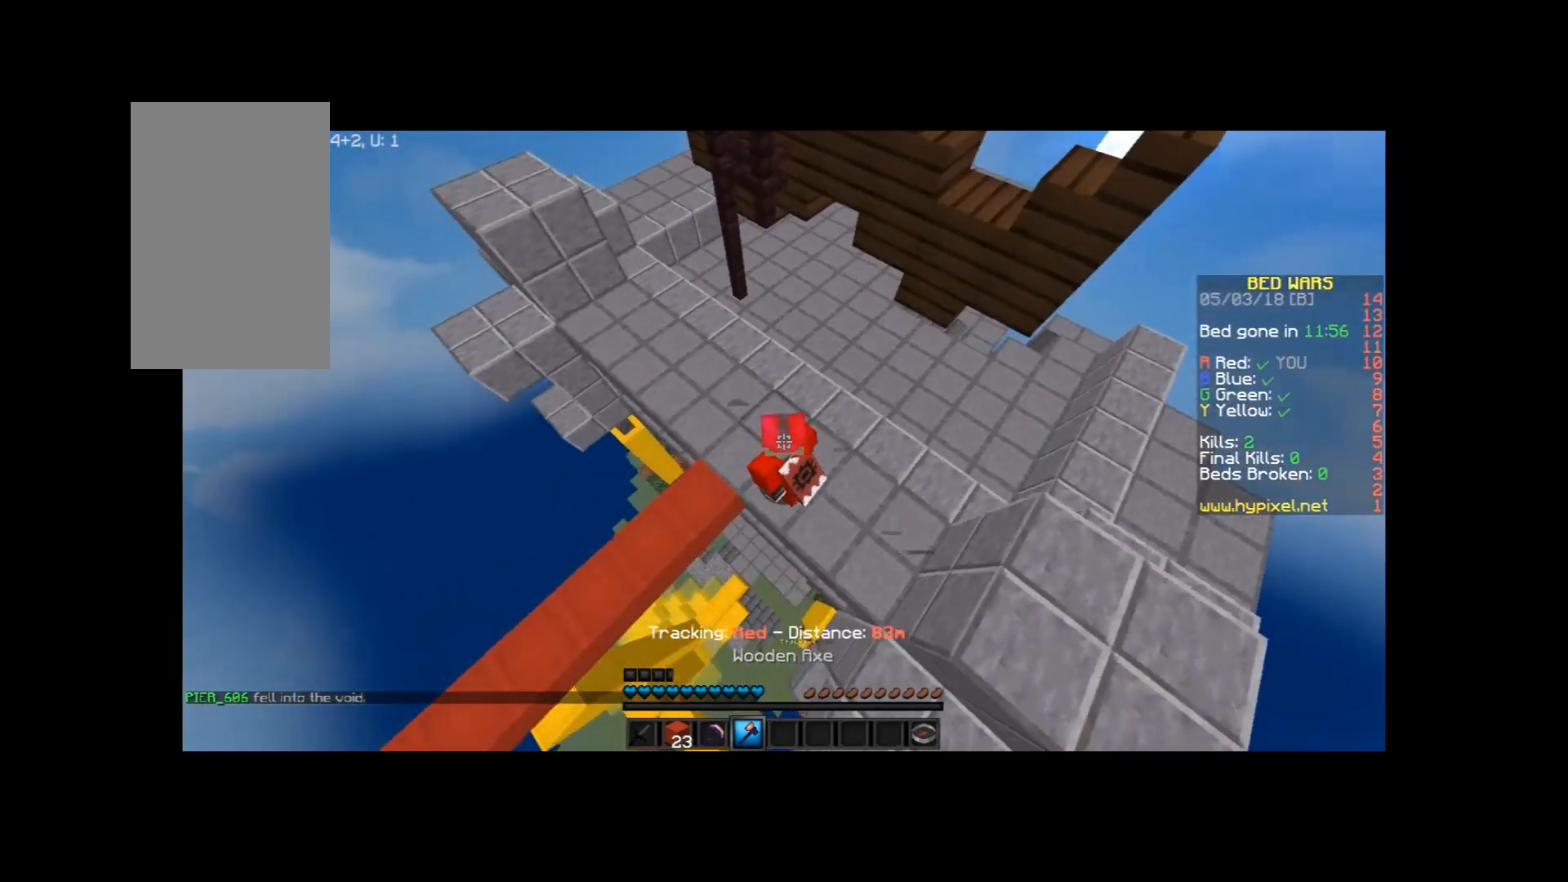
{"keys": [], "mouse": [], "events": [[200, "a", "down"], [267, "w", "down"], [400, "a", "up"], [400, "w", "up"]]}
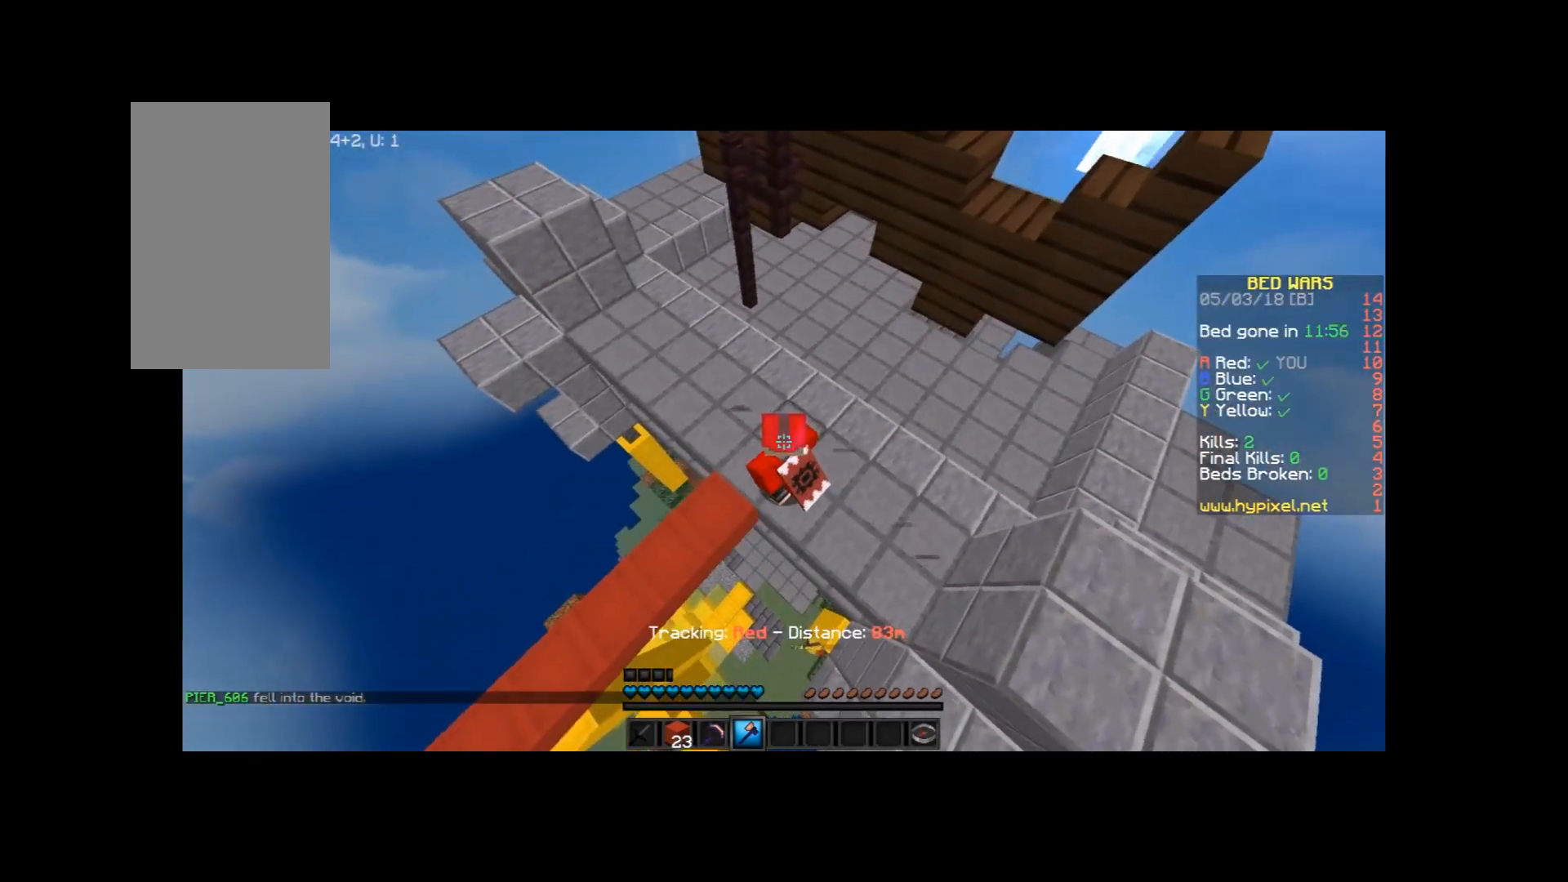
{"keys": ["a", "w"], "mouse": [], "events": [[333, "a", "down"], [400, "w", "down"]]}
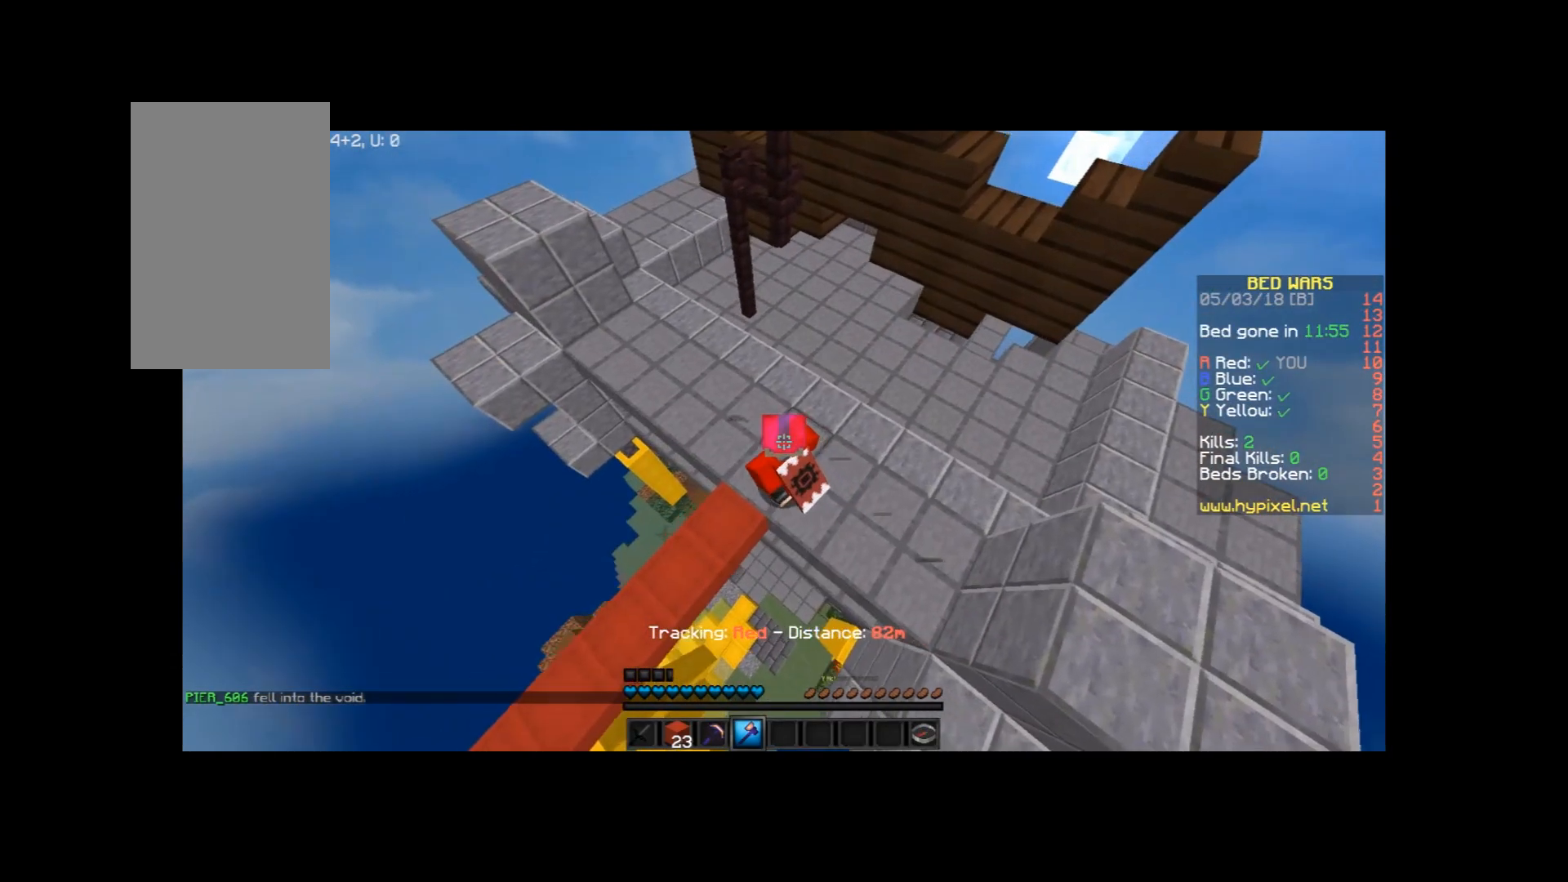
{"keys": [], "mouse": [], "events": [[100, "a", "up"], [100, "w", "up"]]}
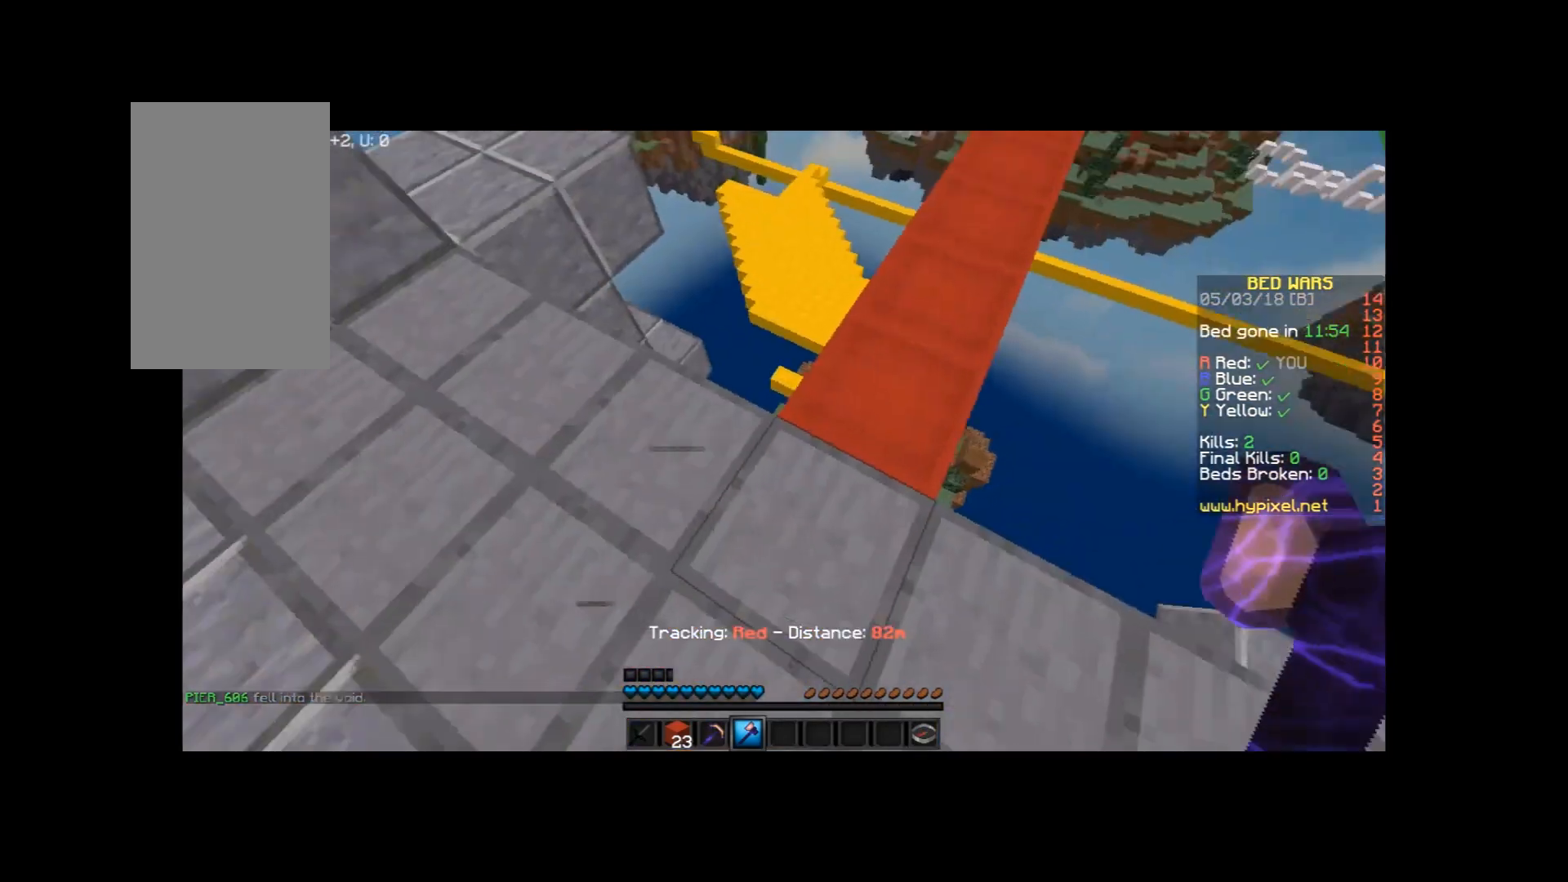
{"keys": ["a", "w"], "mouse": [], "events": [[200, "a", "down"], [200, "w", "down"]]}
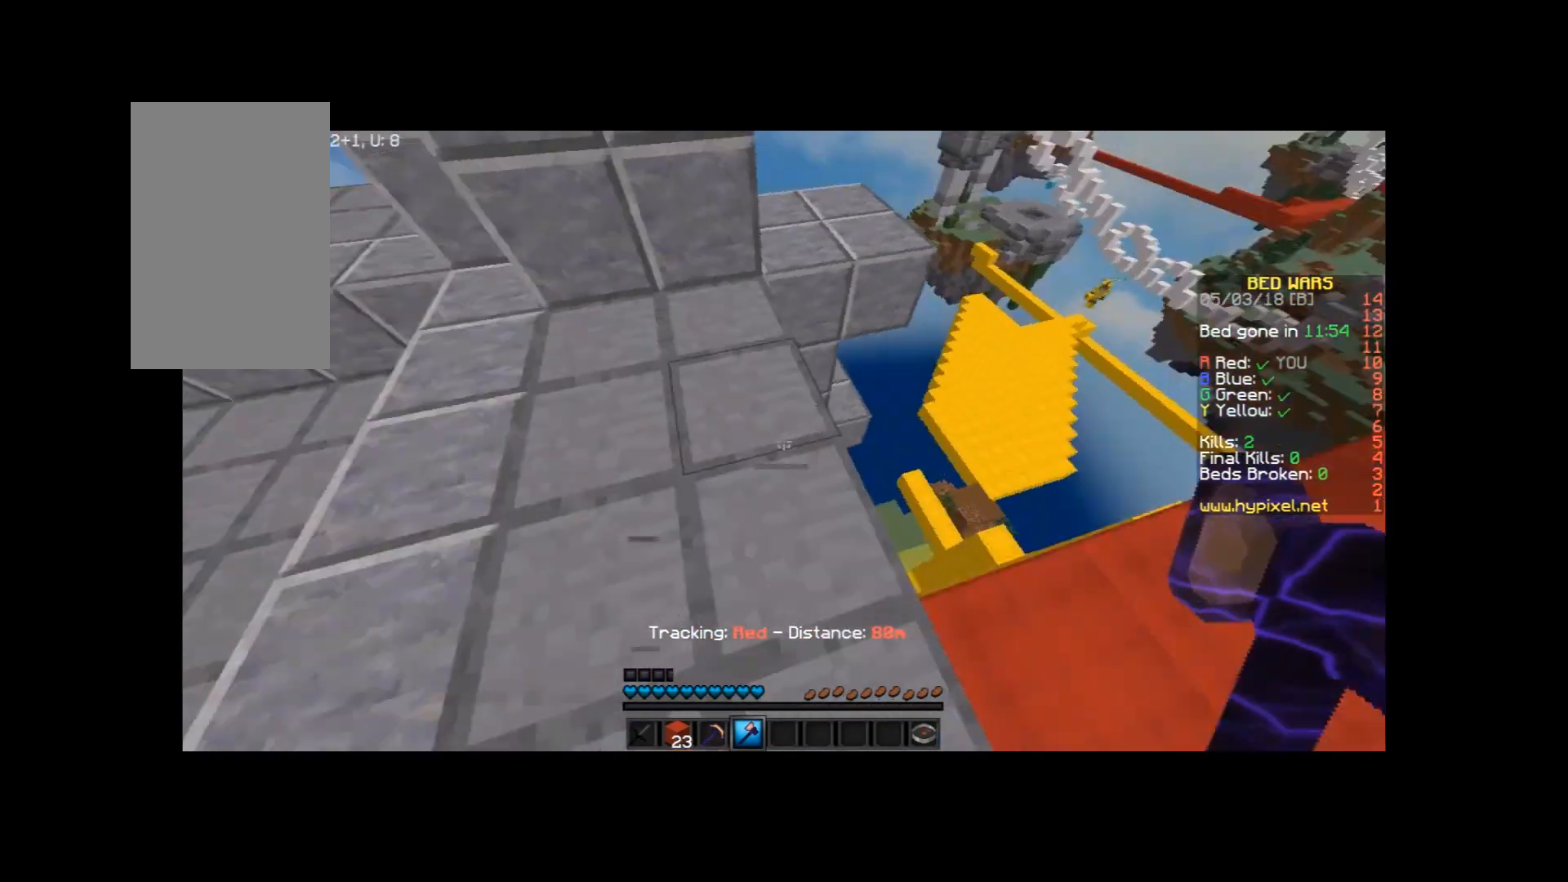
{"keys": ["a", "w"], "mouse": [], "events": []}
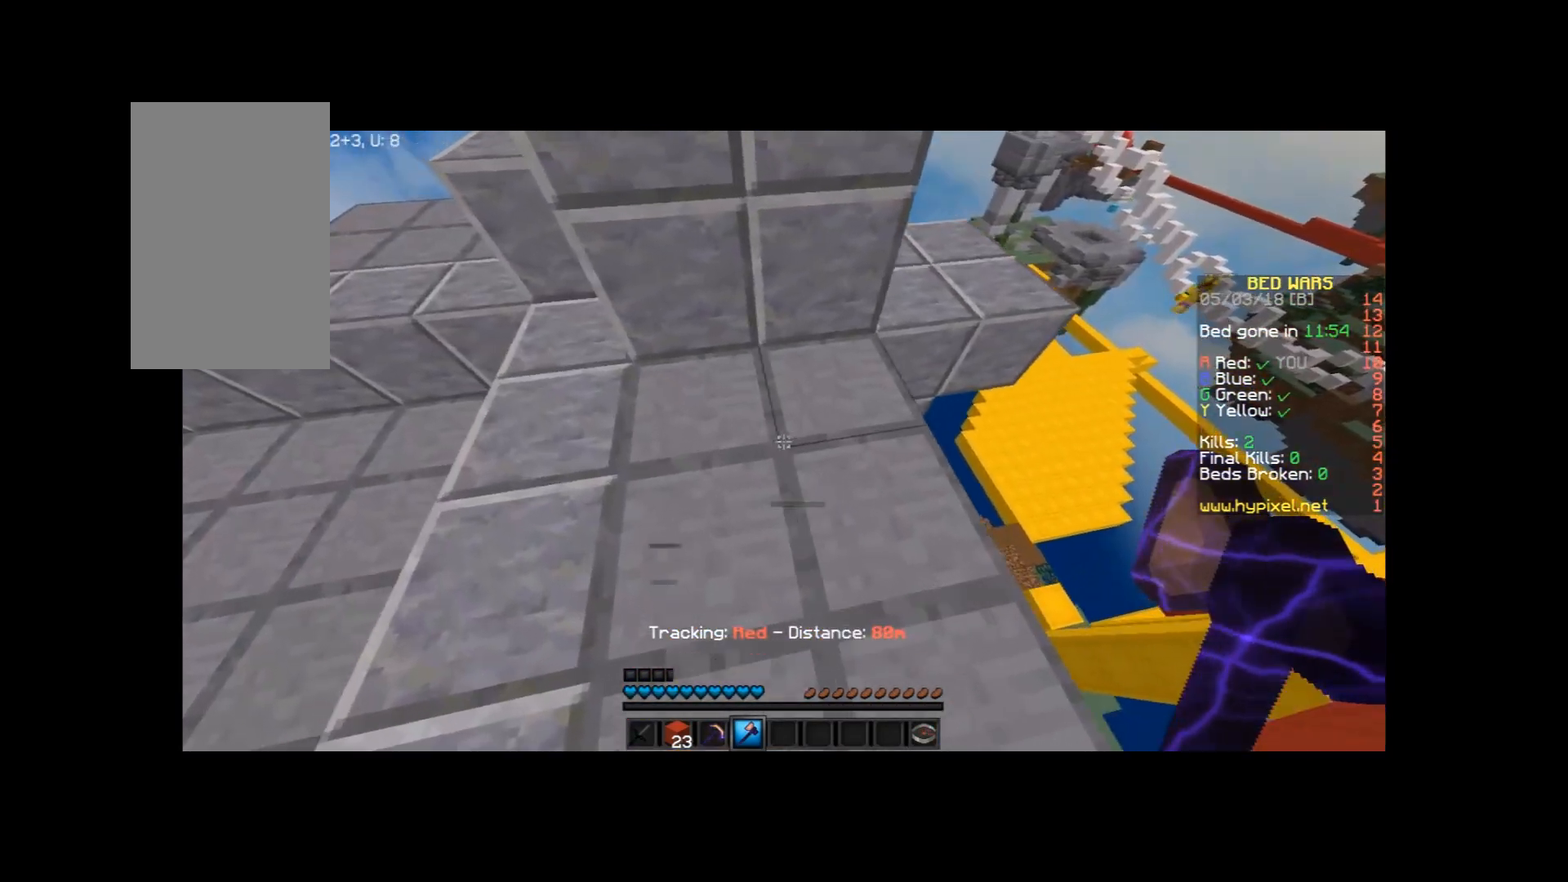
{"keys": ["a", "w"], "mouse": [], "events": []}
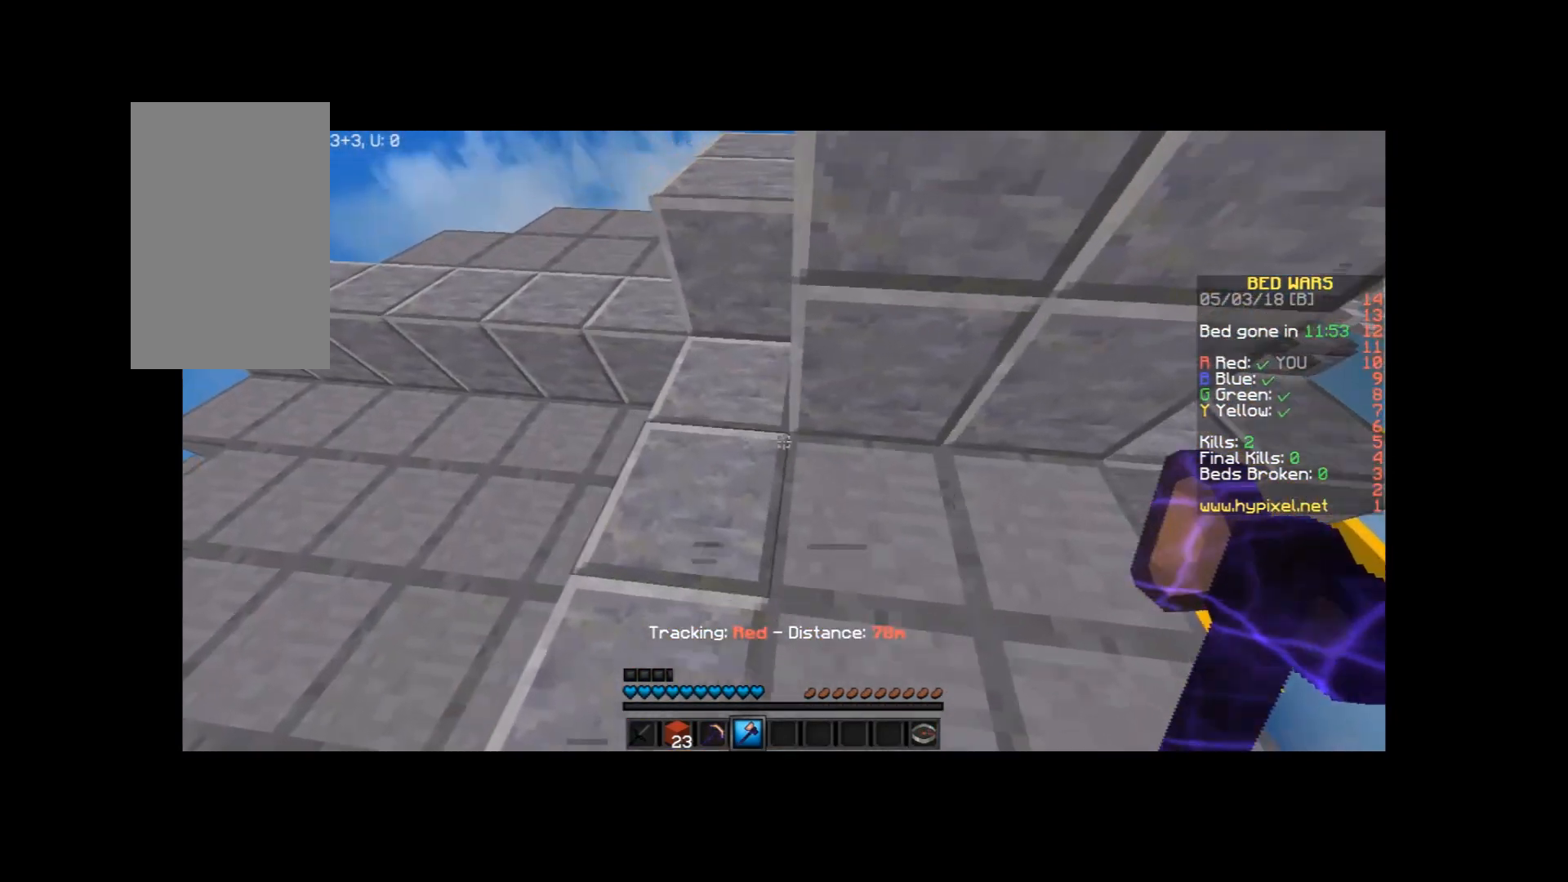
{"keys": ["a", "w"], "mouse": [], "events": []}